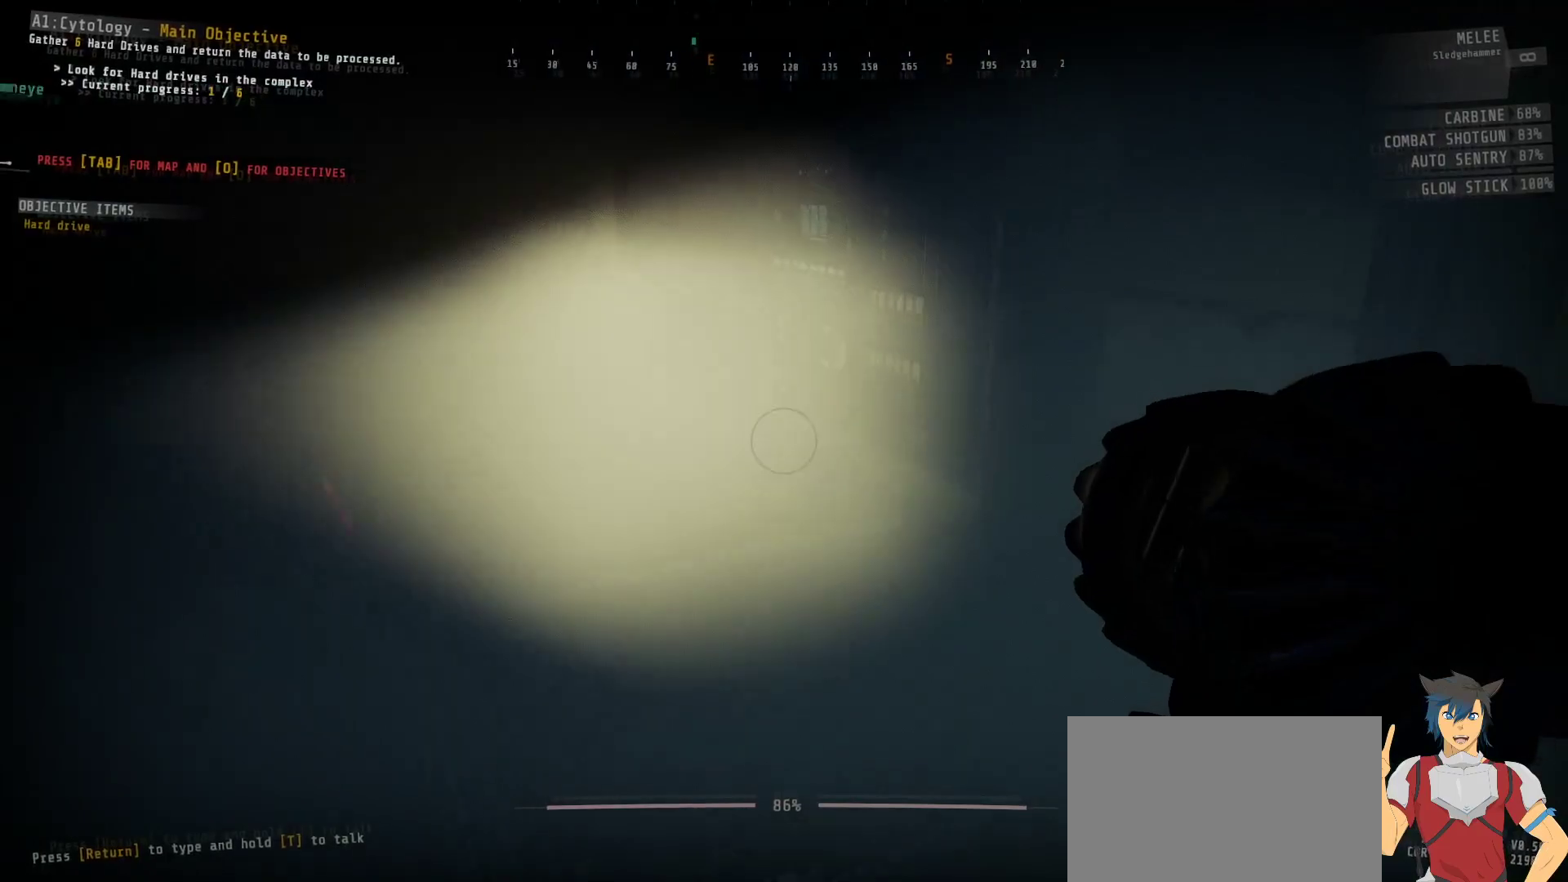
Gameplay with keyboard and mouse; each line is a JSON object with the keys and mouse buttons held at the frame after it. "events" lists presses ("down") and releases ("up") of "a", "c", "ctrl", "d", "e", "f", "q", "r", "s", "shift", "space", "tab", "w", "x", "z", "mouse_left", "mouse_wheel", "mouse_right", "mouse_mb4" and "mouse_mb5" between this image and that frame as [ms after this image, input, new state], when the widget could be followed in between. "mouse_left", "mouse_wheel", "mouse_right", "mouse_mb4", "mouse_mb5" = the "left", "wheel", "right", "mb4", "mb5" buttons of the "mouse" list. No other keys are recorded. "wheel" means that the mouse wheel is clicked or scrolled. Mouse movement is not recorded.
{"keys": ["w"], "mouse": [], "events": [[17, "f", "up"]]}
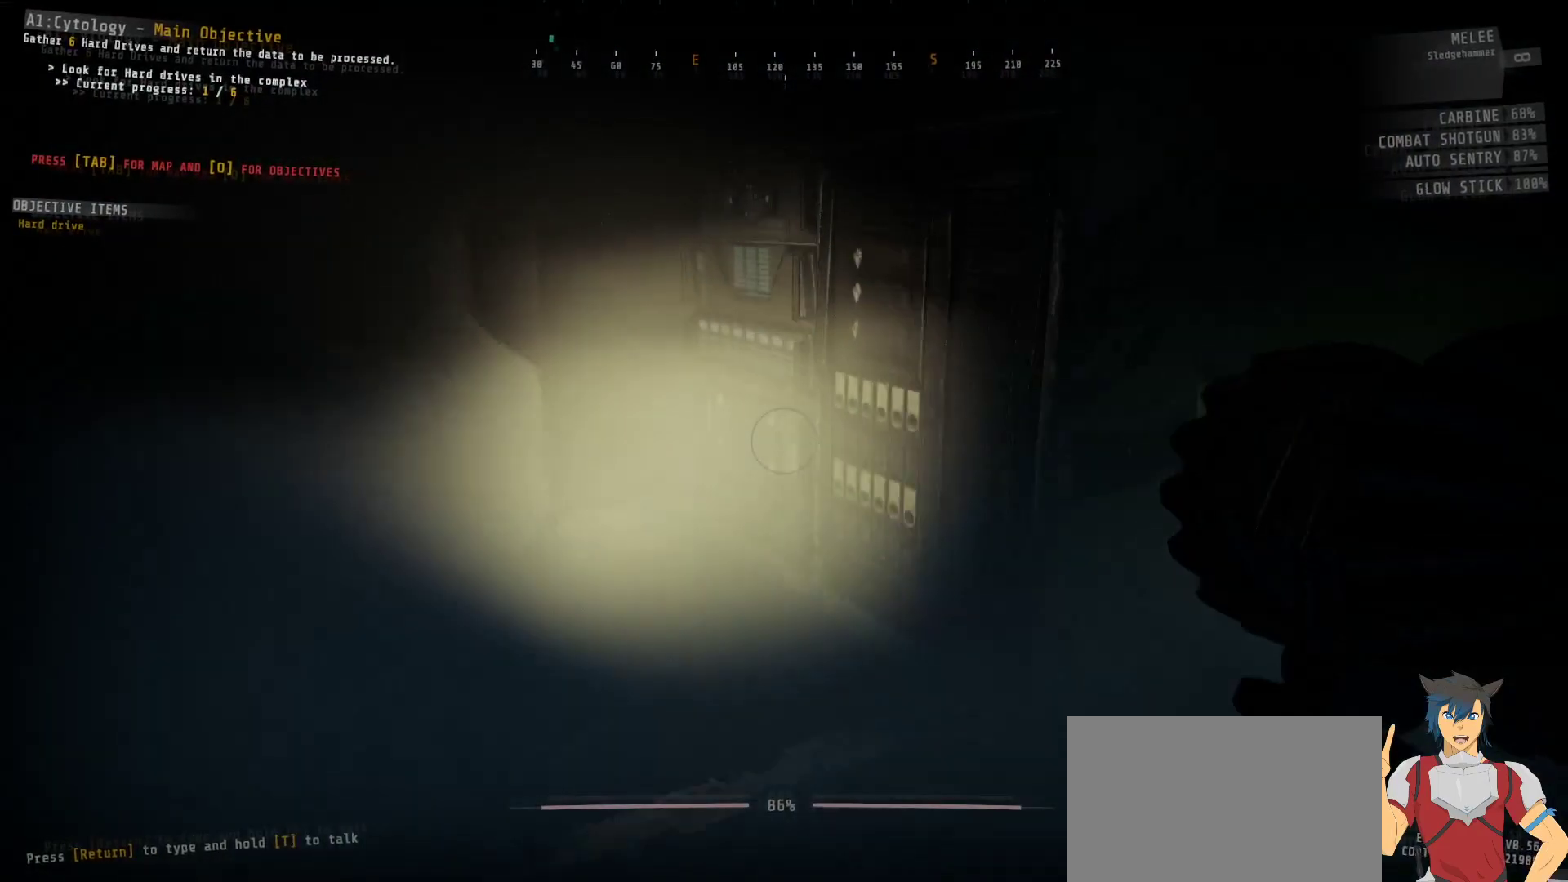
{"keys": ["w"], "mouse": [], "events": [[150, "w", "up"], [167, "w", "down"]]}
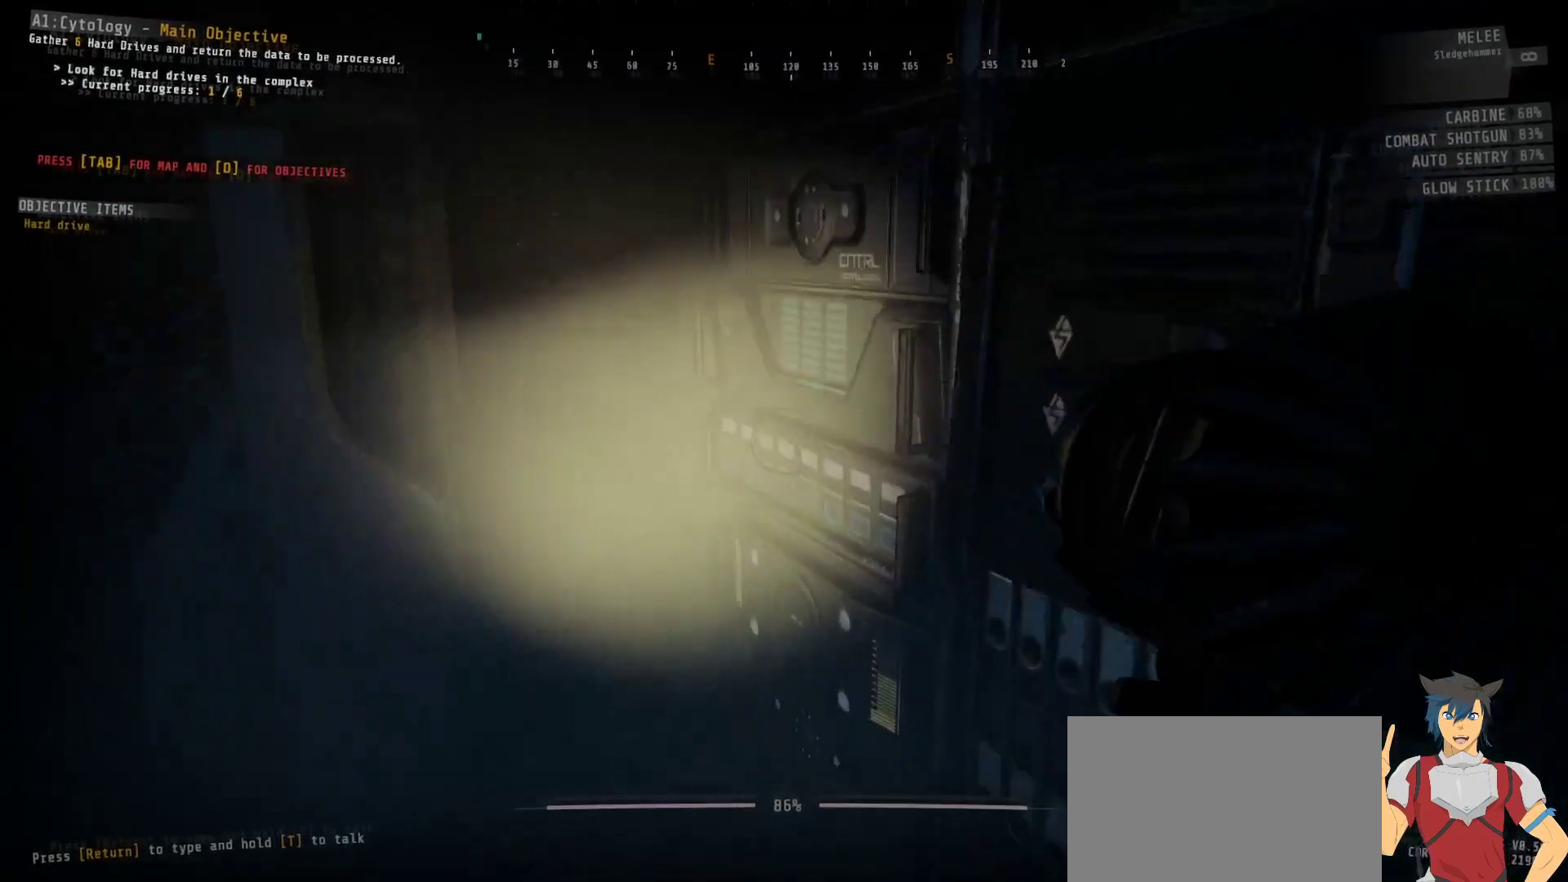
{"keys": [], "mouse": [], "events": [[133, "w", "up"], [250, "w", "down"], [317, "w", "up"]]}
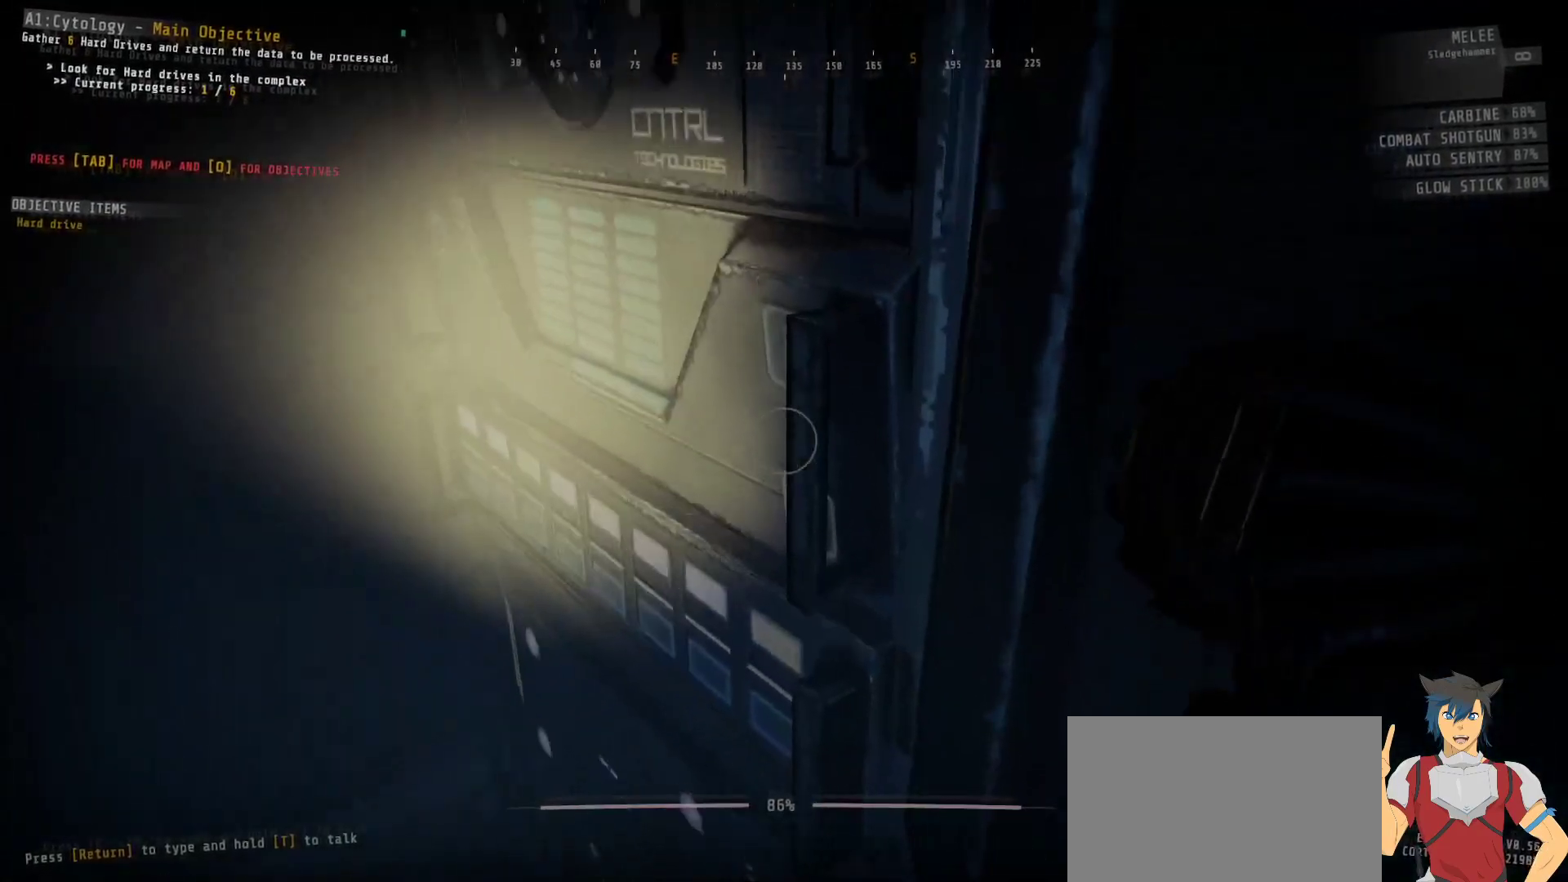
{"keys": [], "mouse": [], "events": [[233, "a", "down"], [333, "a", "up"]]}
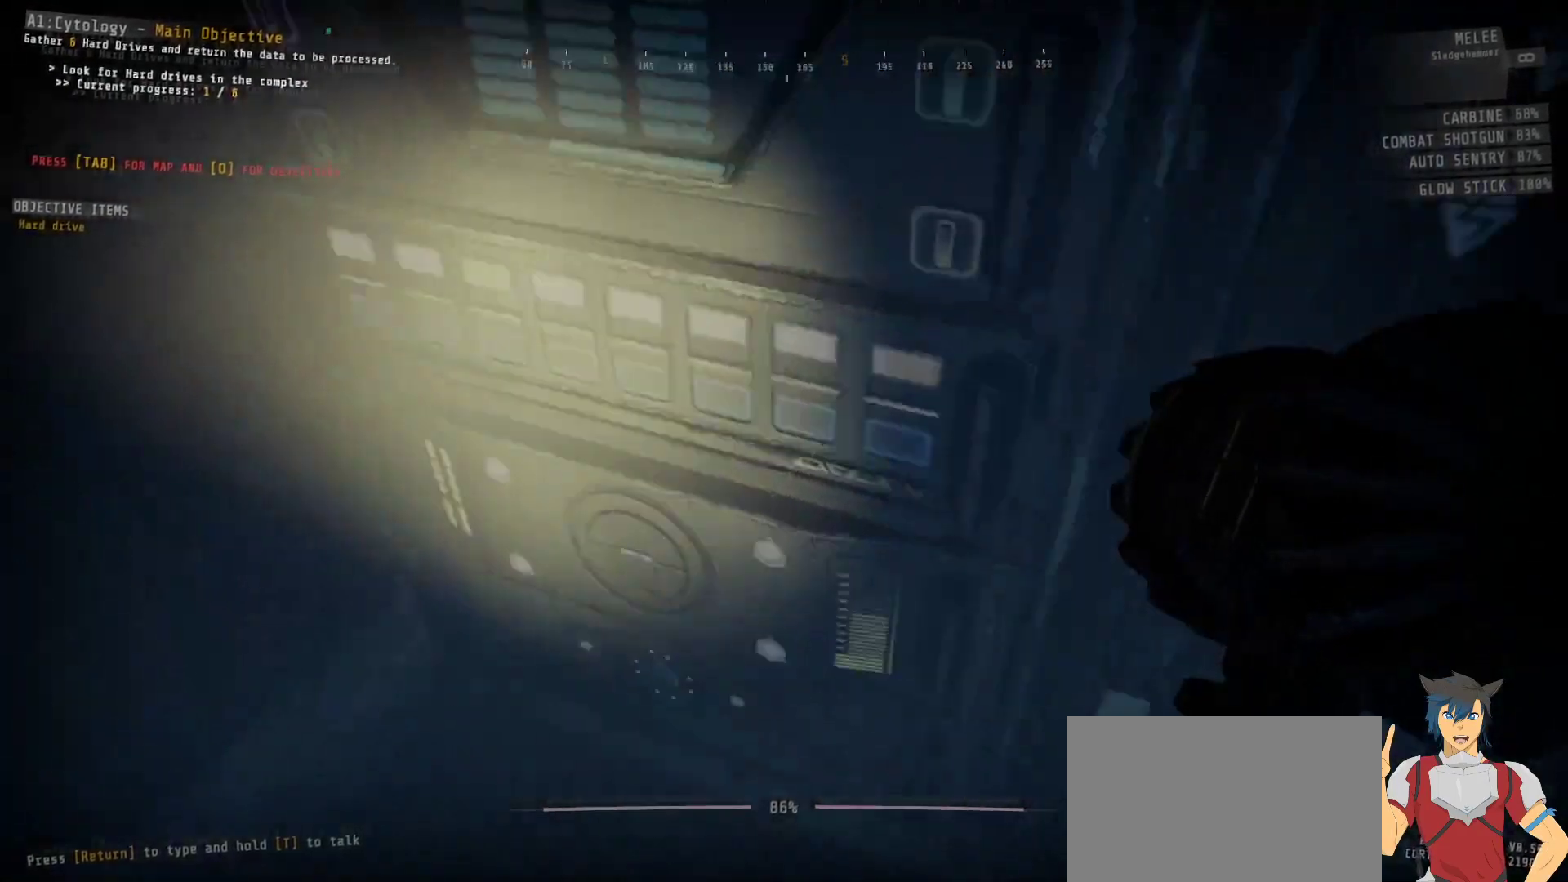
{"keys": [], "mouse": [], "events": []}
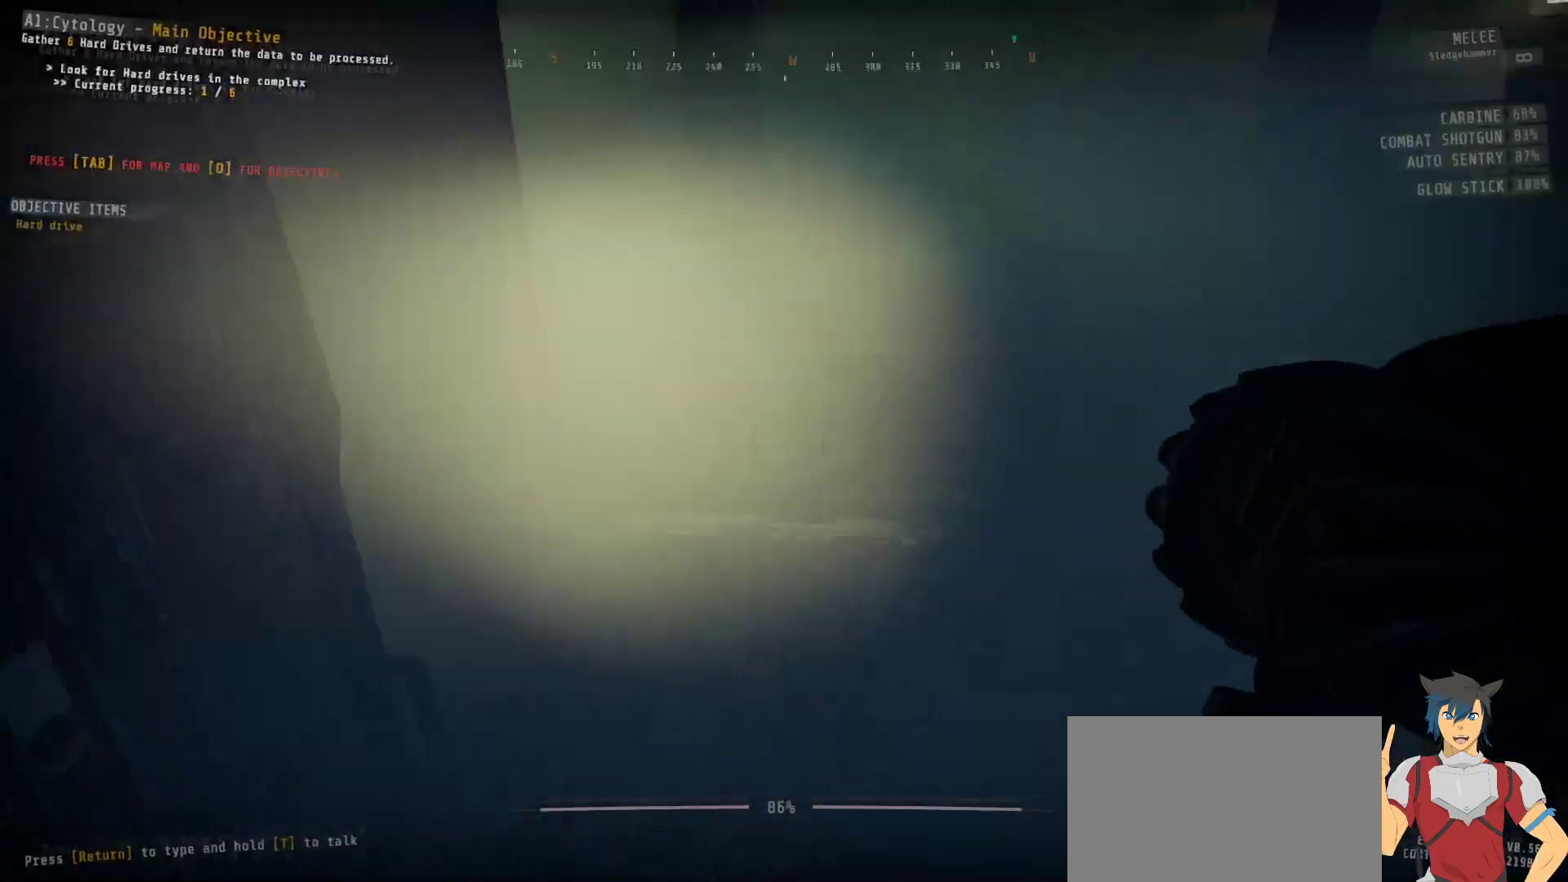
{"keys": ["w"], "mouse": [], "events": [[450, "w", "down"]]}
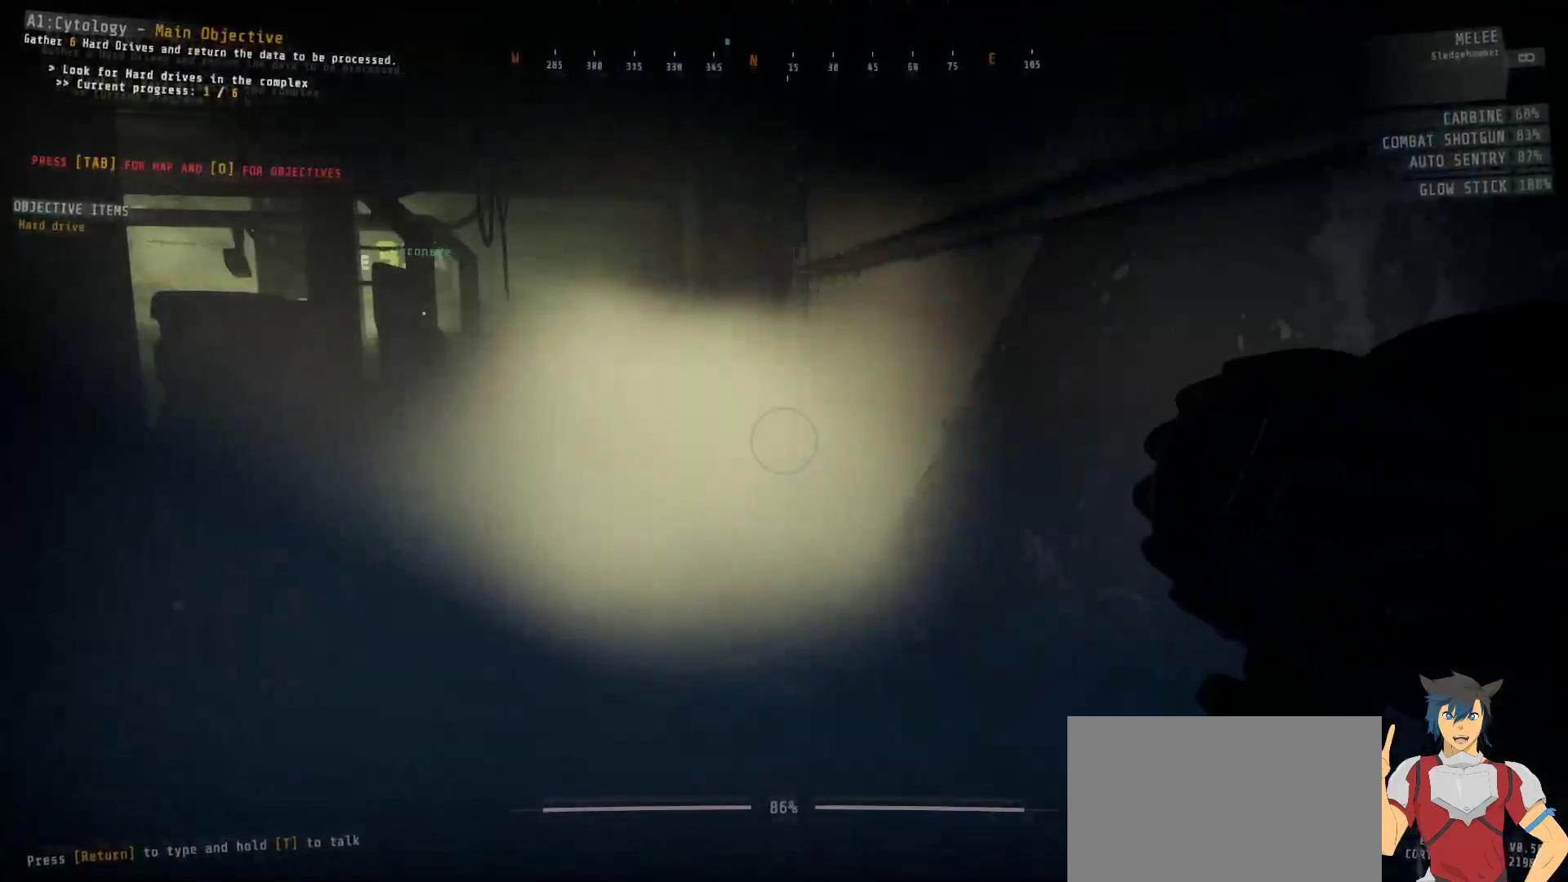
{"keys": ["a", "w"], "mouse": [], "events": [[50, "a", "down"]]}
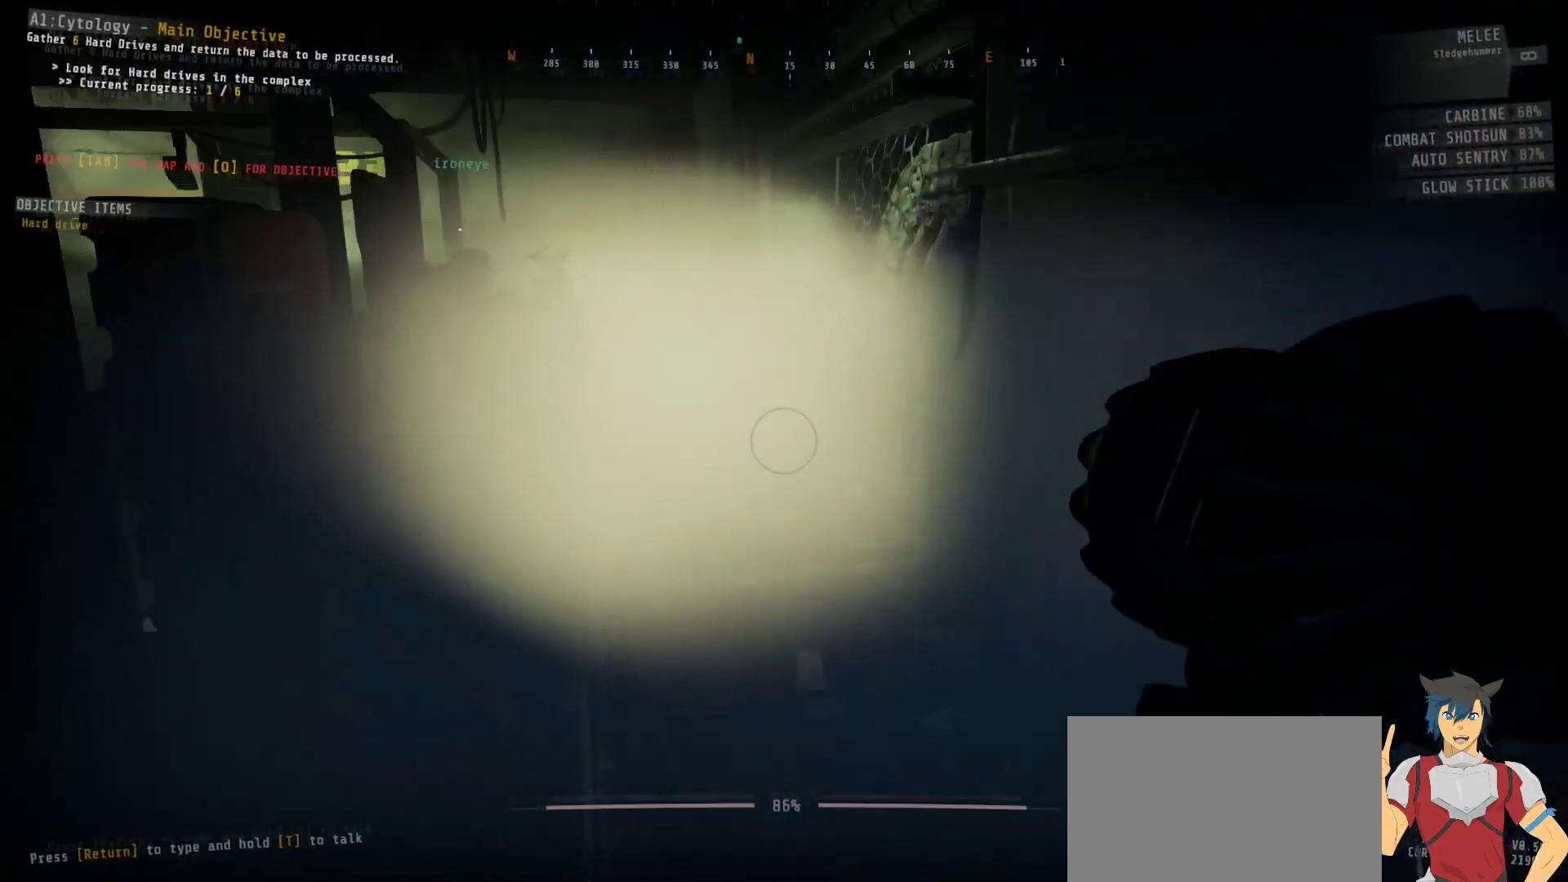
{"keys": [], "mouse": [], "events": [[183, "a", "up"], [317, "a", "down"], [367, "a", "up"], [383, "w", "up"]]}
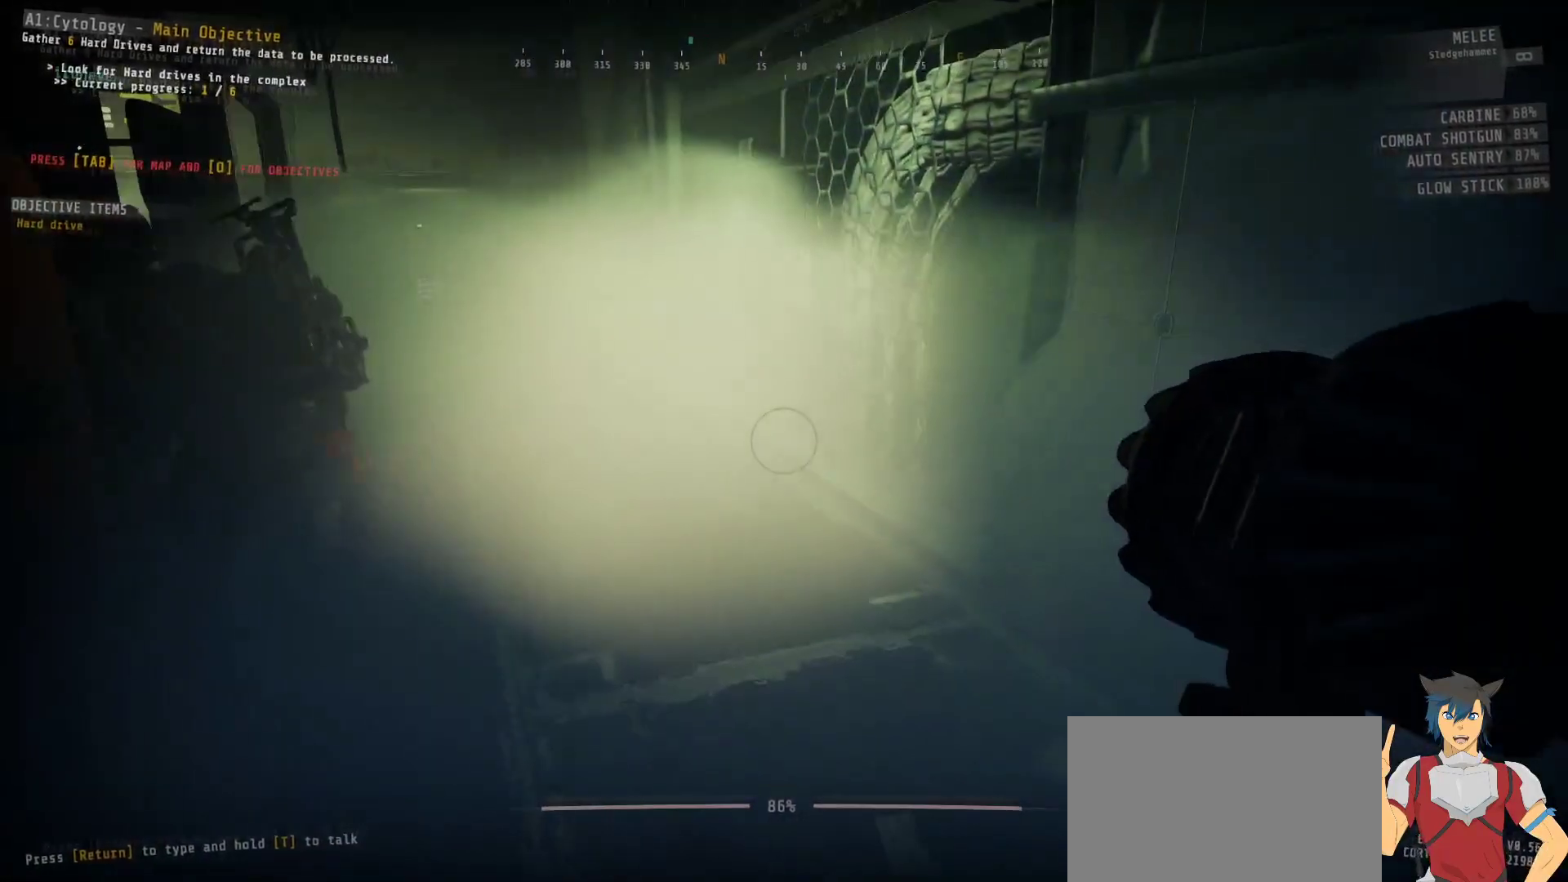
{"keys": [], "mouse": [], "events": []}
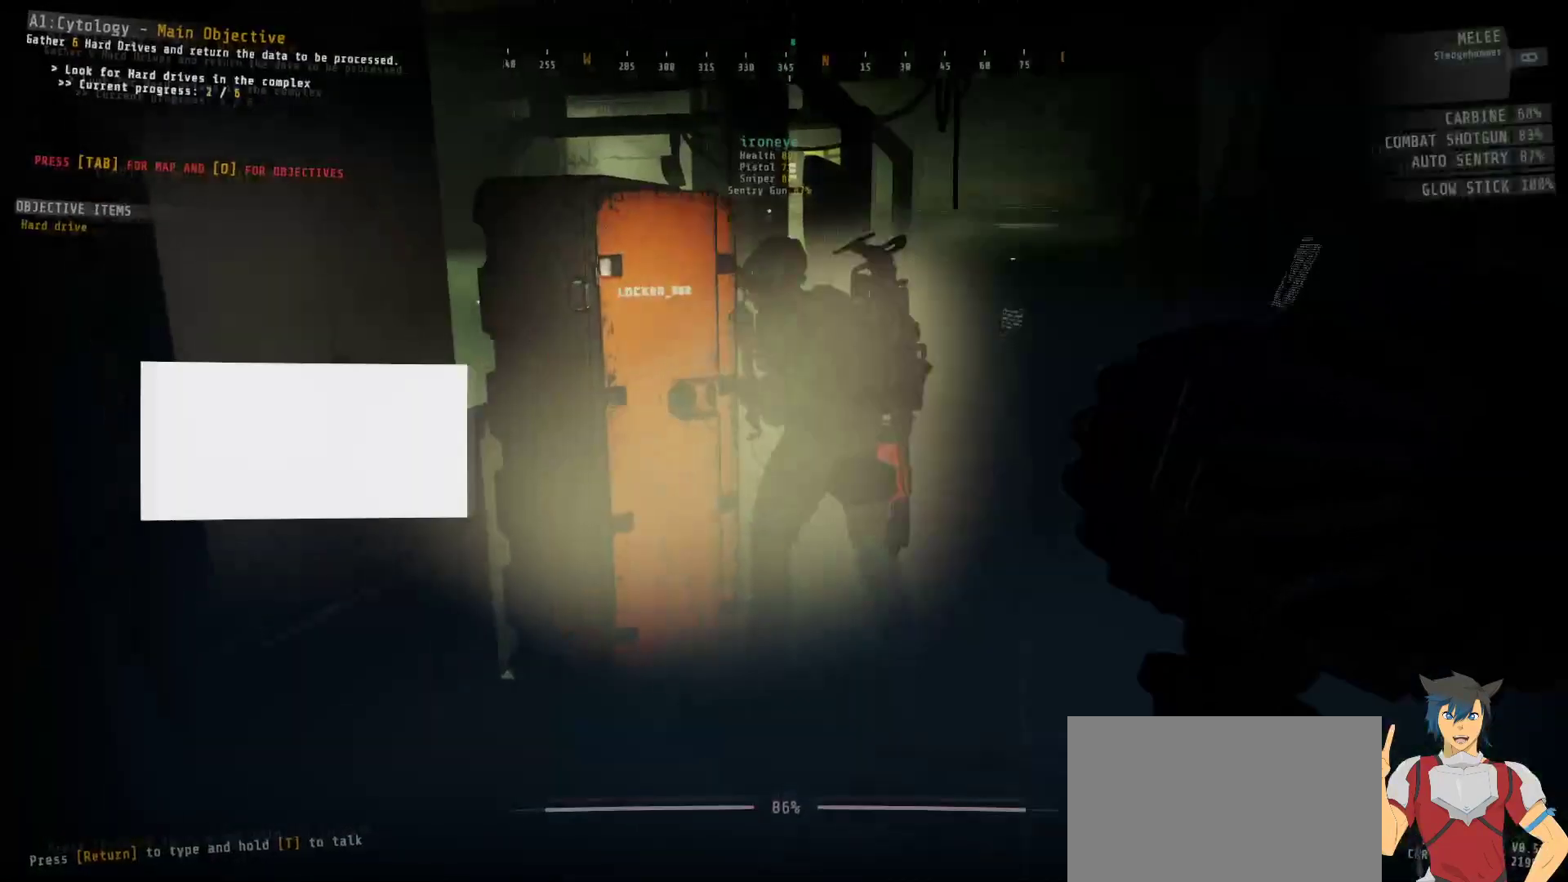
{"keys": [], "mouse": [], "events": []}
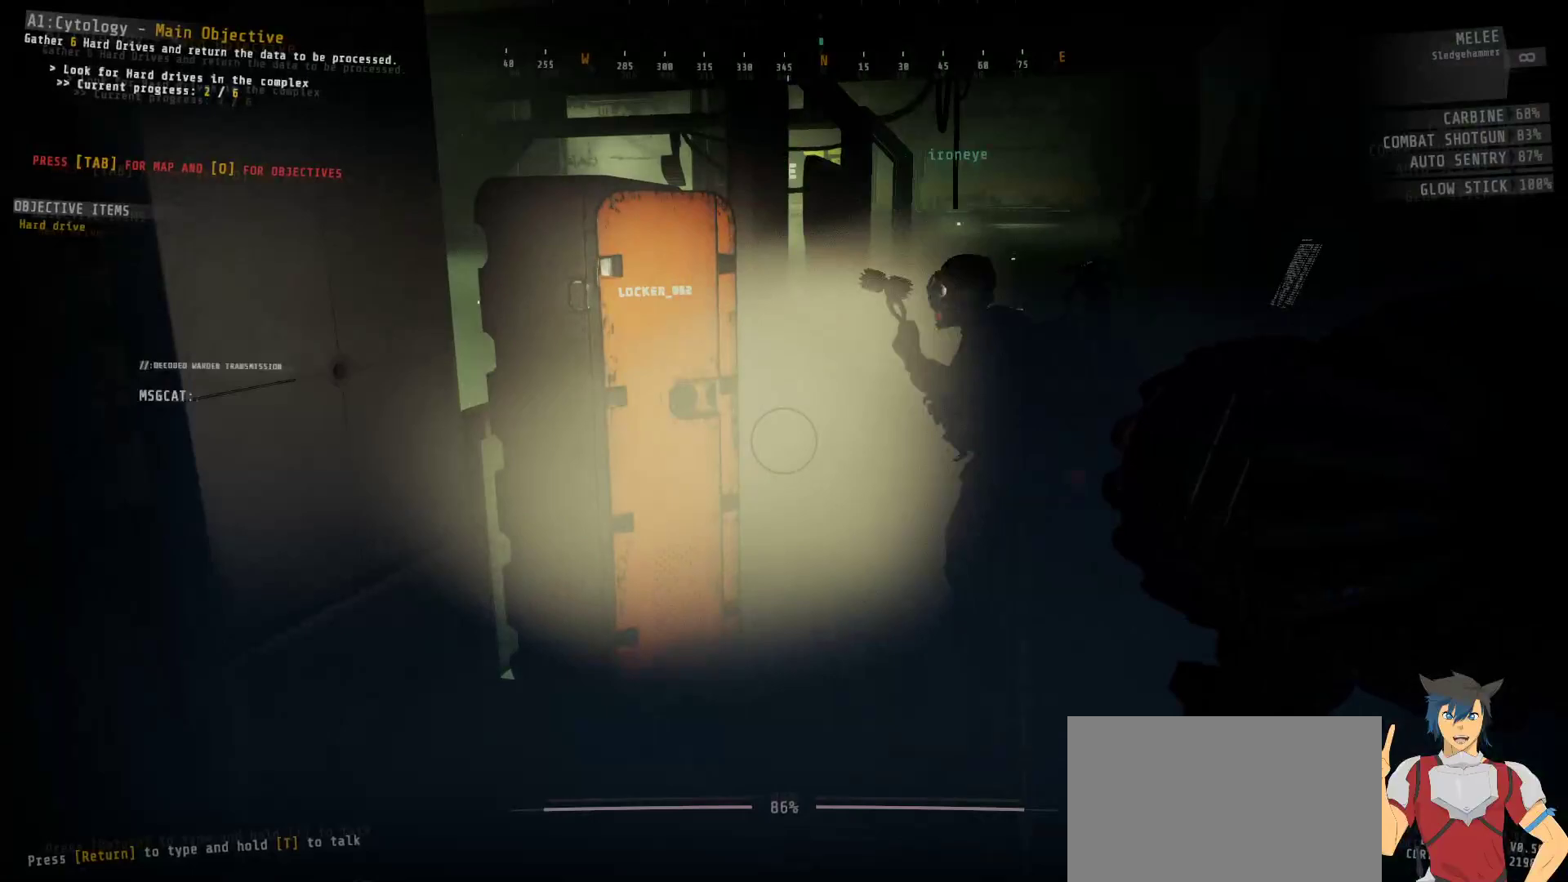
{"keys": ["w"], "mouse": [], "events": [[483, "w", "down"]]}
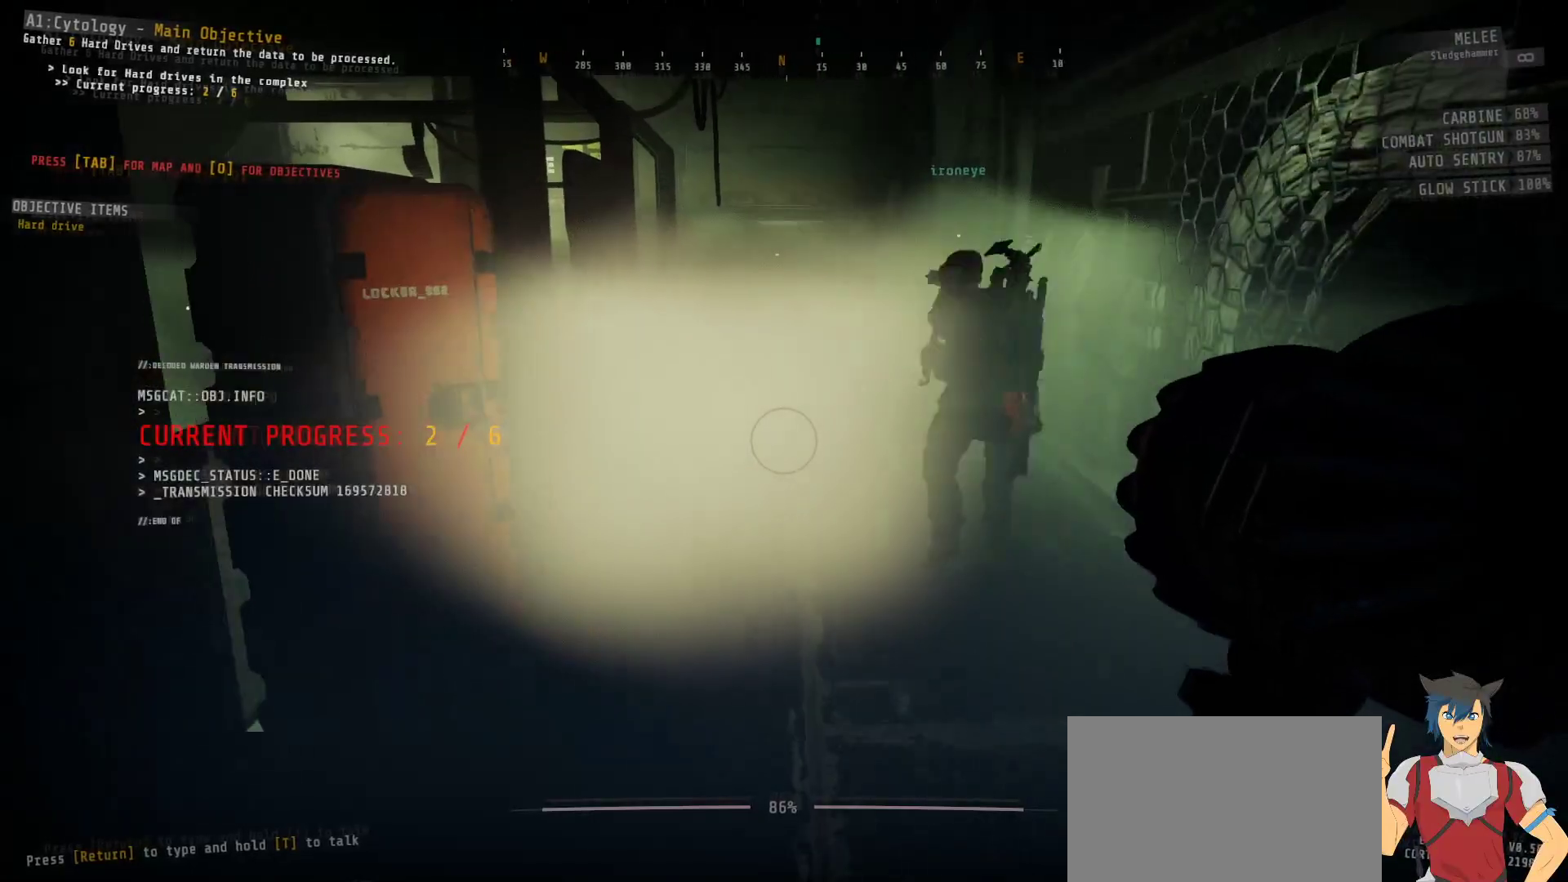
{"keys": ["w"], "mouse": [], "events": [[333, "f", "down"], [433, "f", "up"]]}
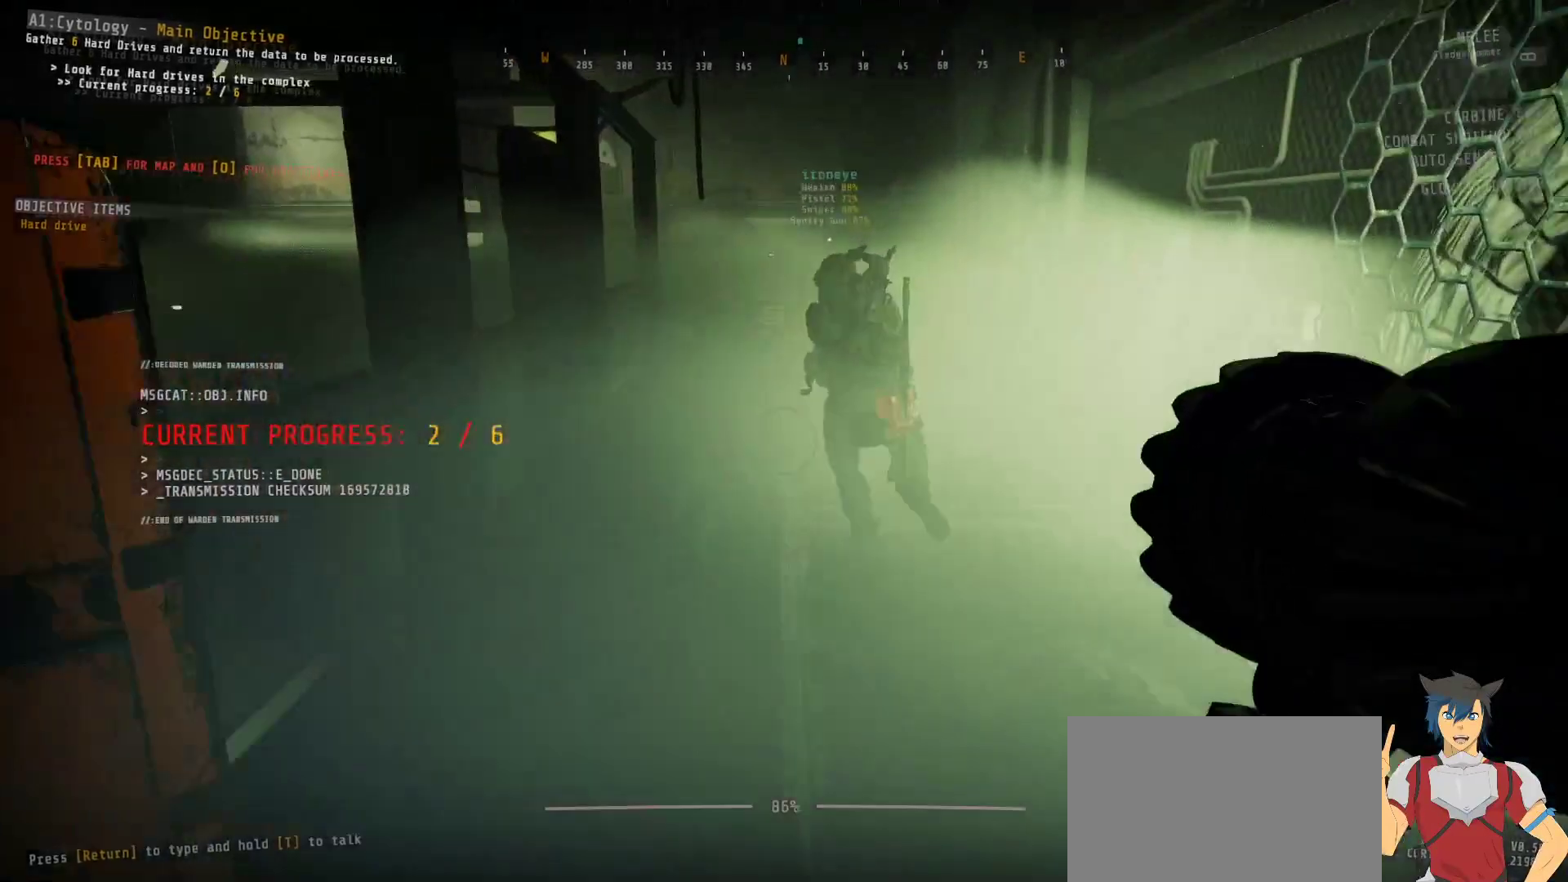
{"keys": ["w"], "mouse": [], "events": []}
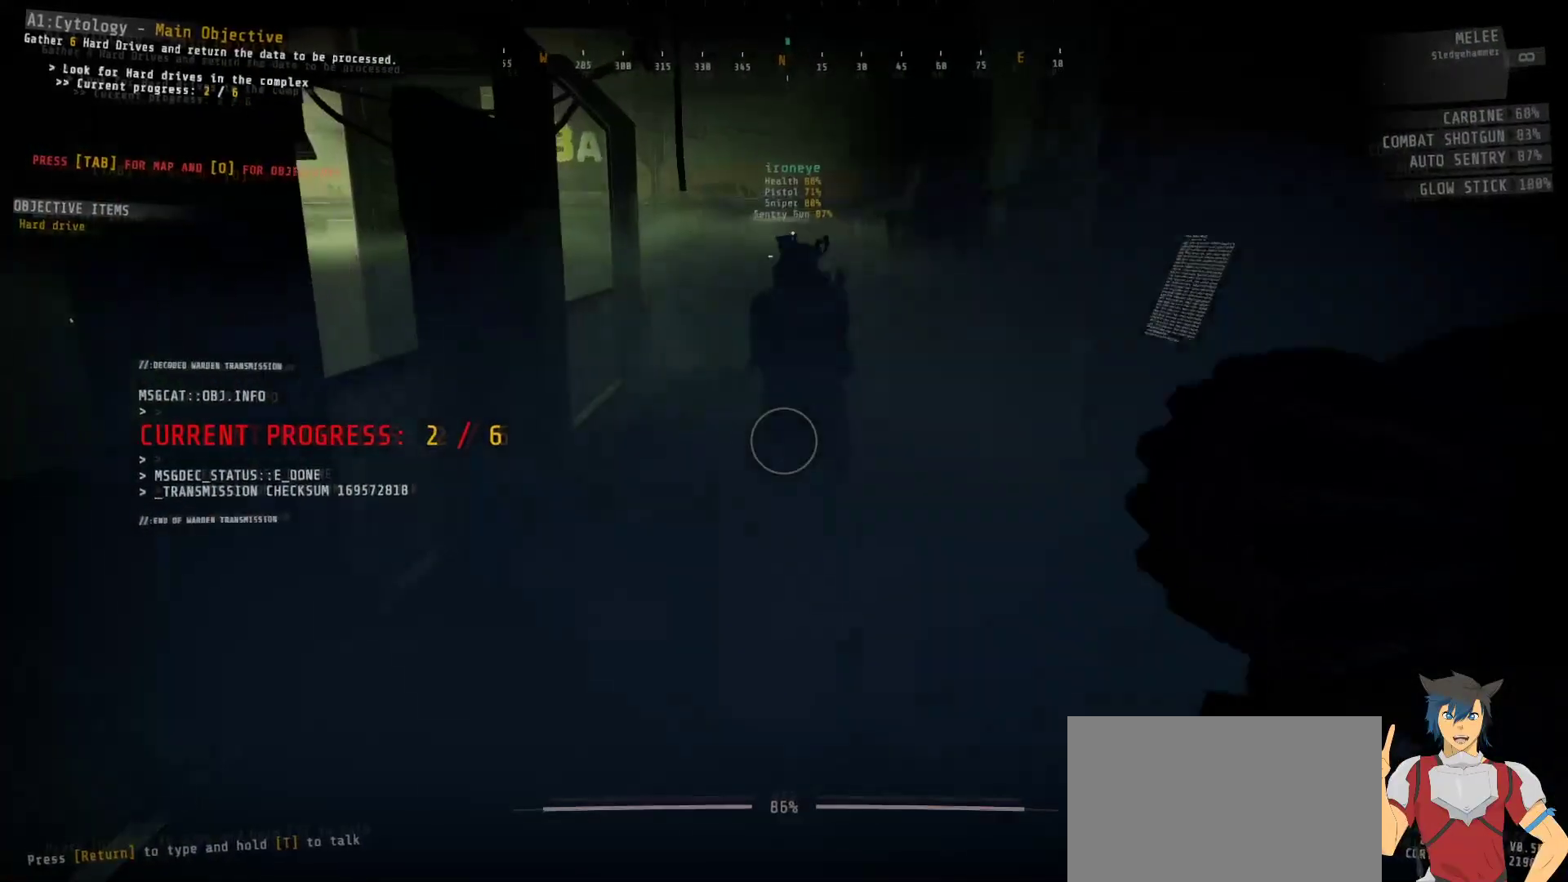
{"keys": ["w"], "mouse": [], "events": []}
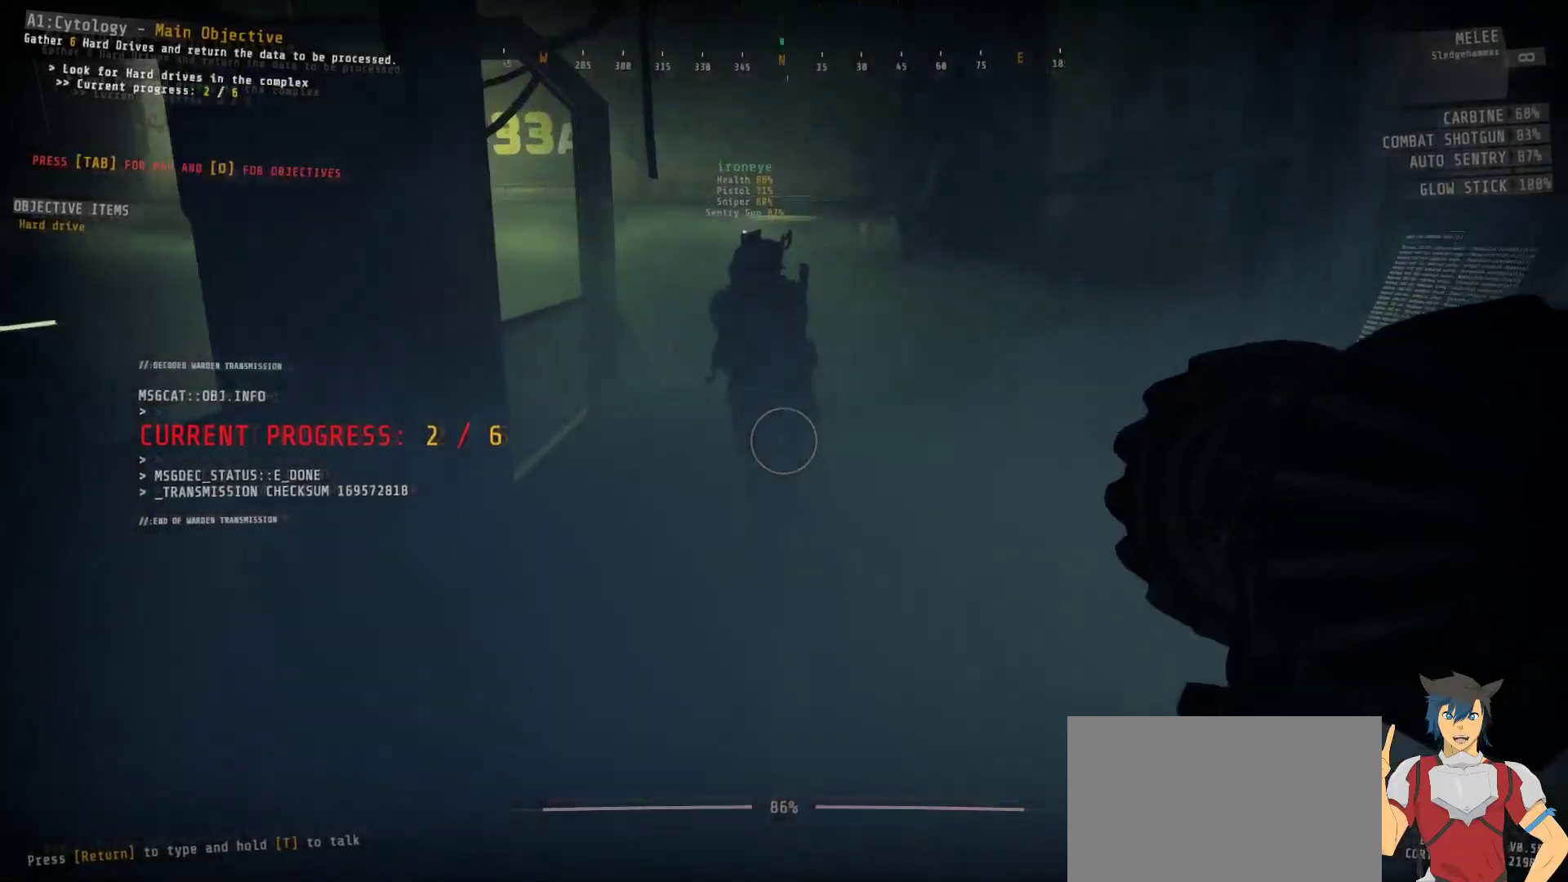
{"keys": ["w"], "mouse": [], "events": []}
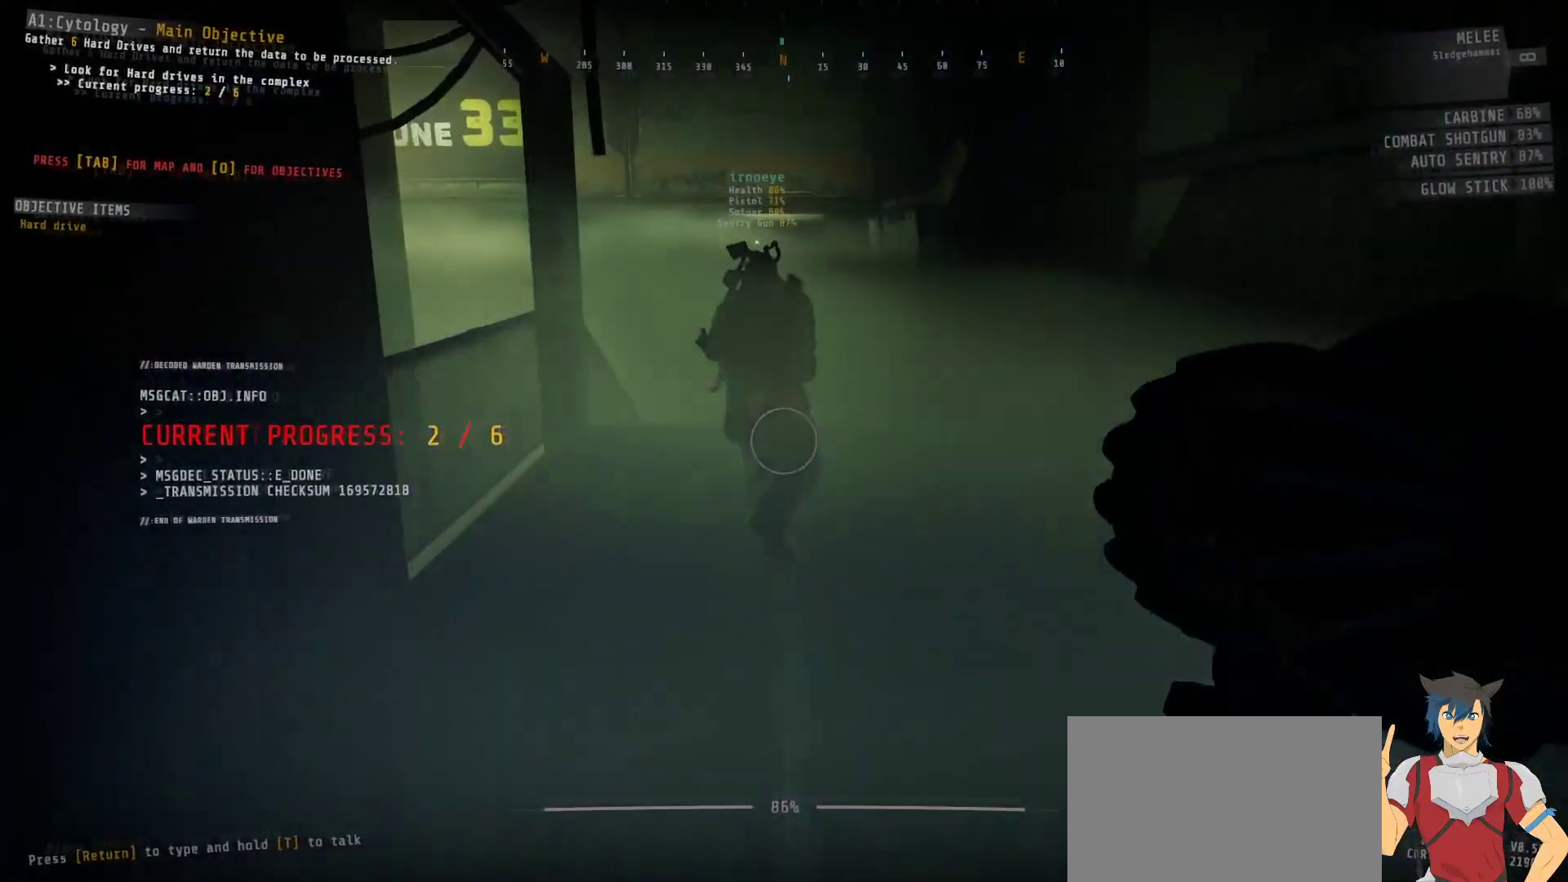
{"keys": ["w"], "mouse": [], "events": []}
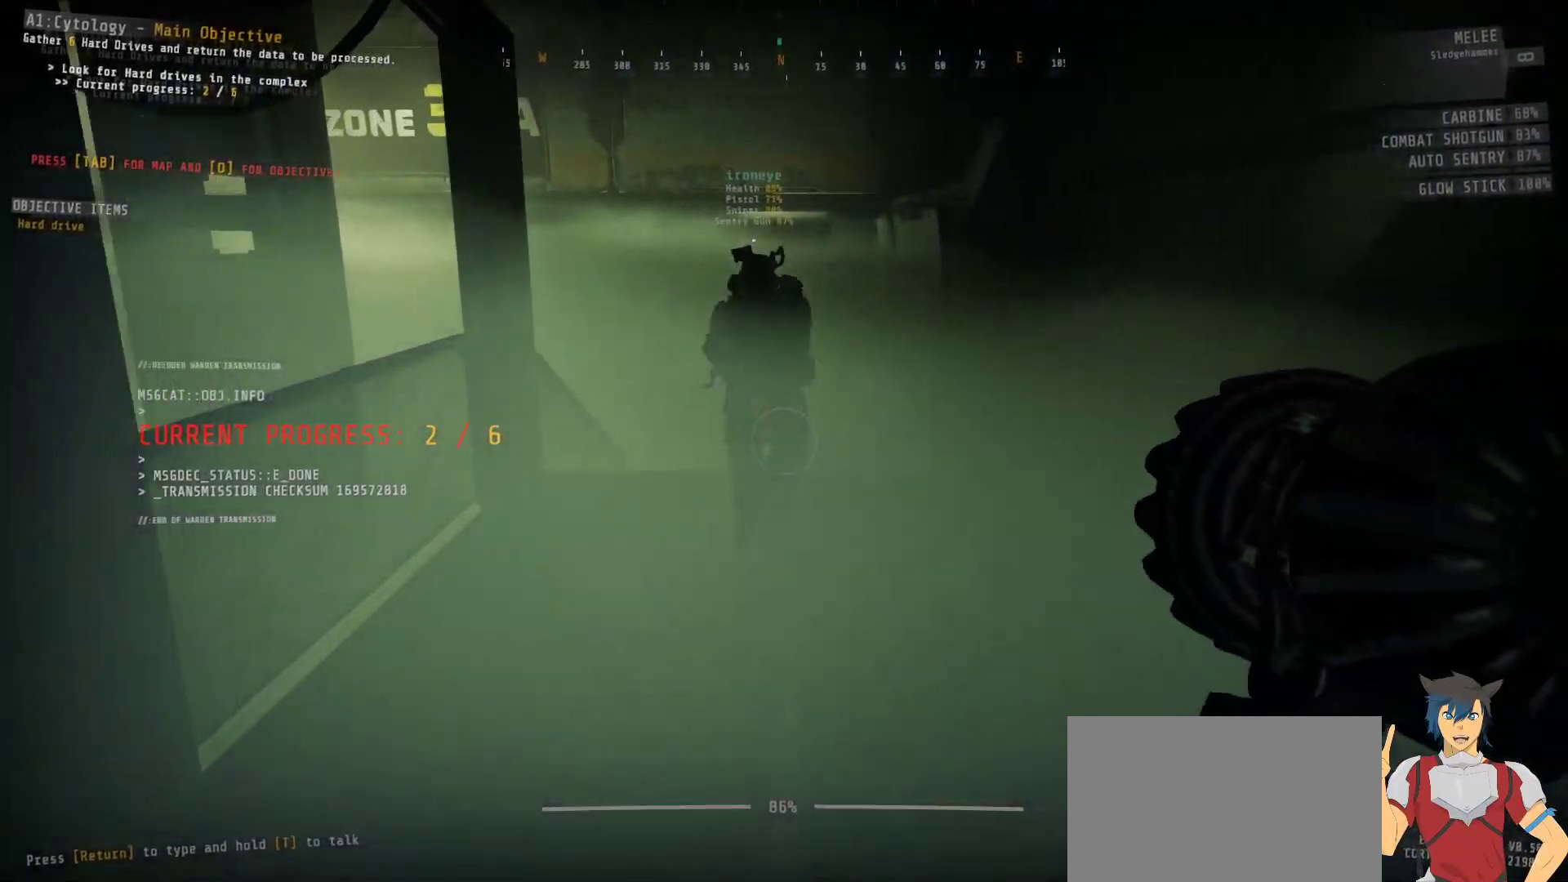
{"keys": ["w"], "mouse": [], "events": []}
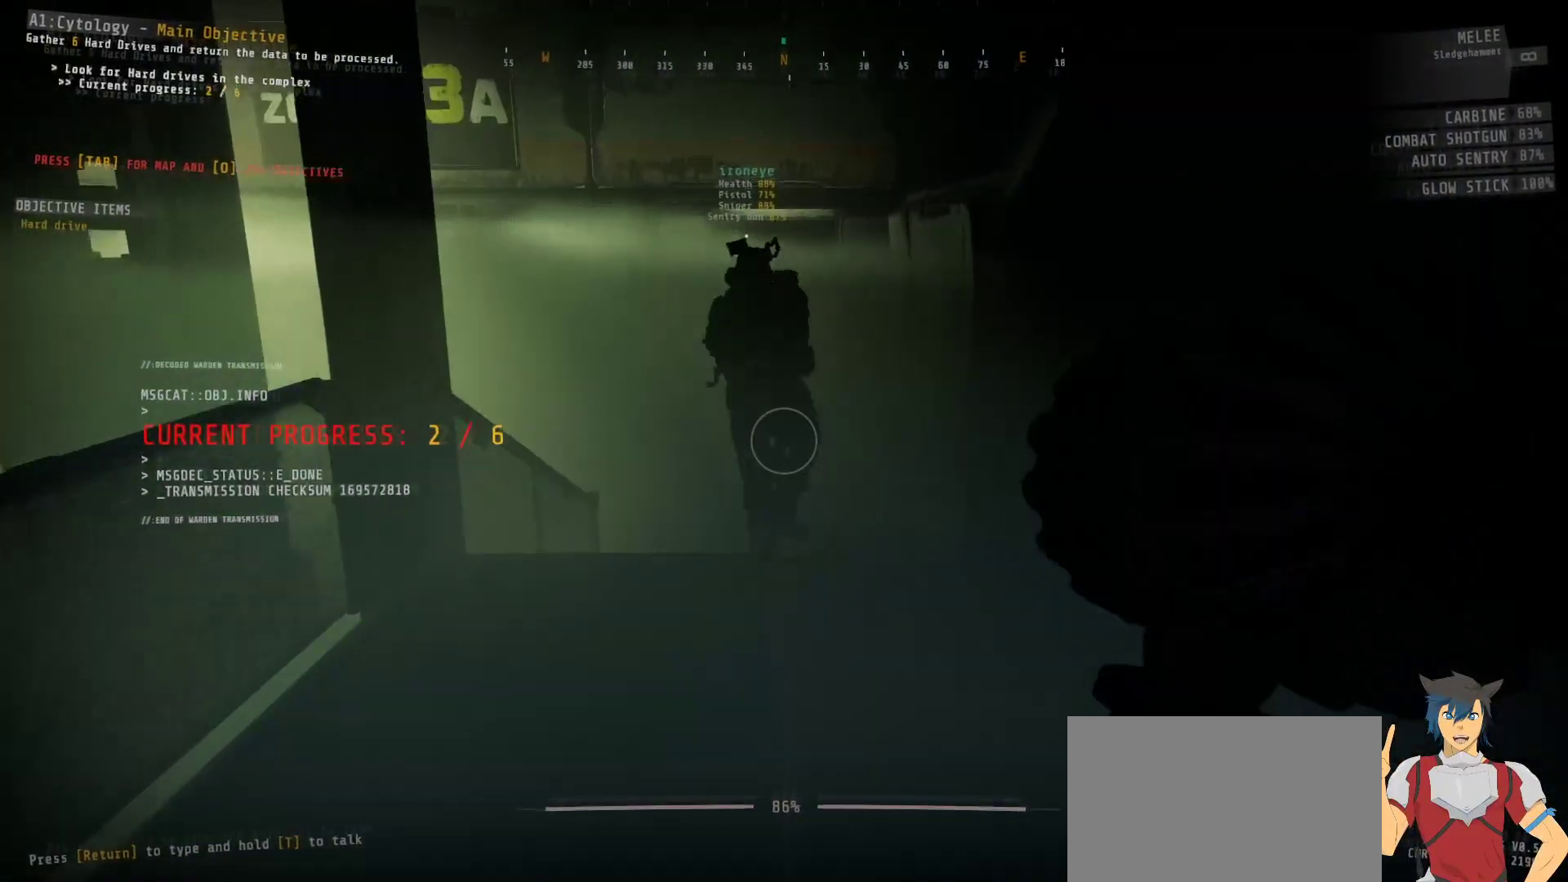
{"keys": ["w"], "mouse": [], "events": []}
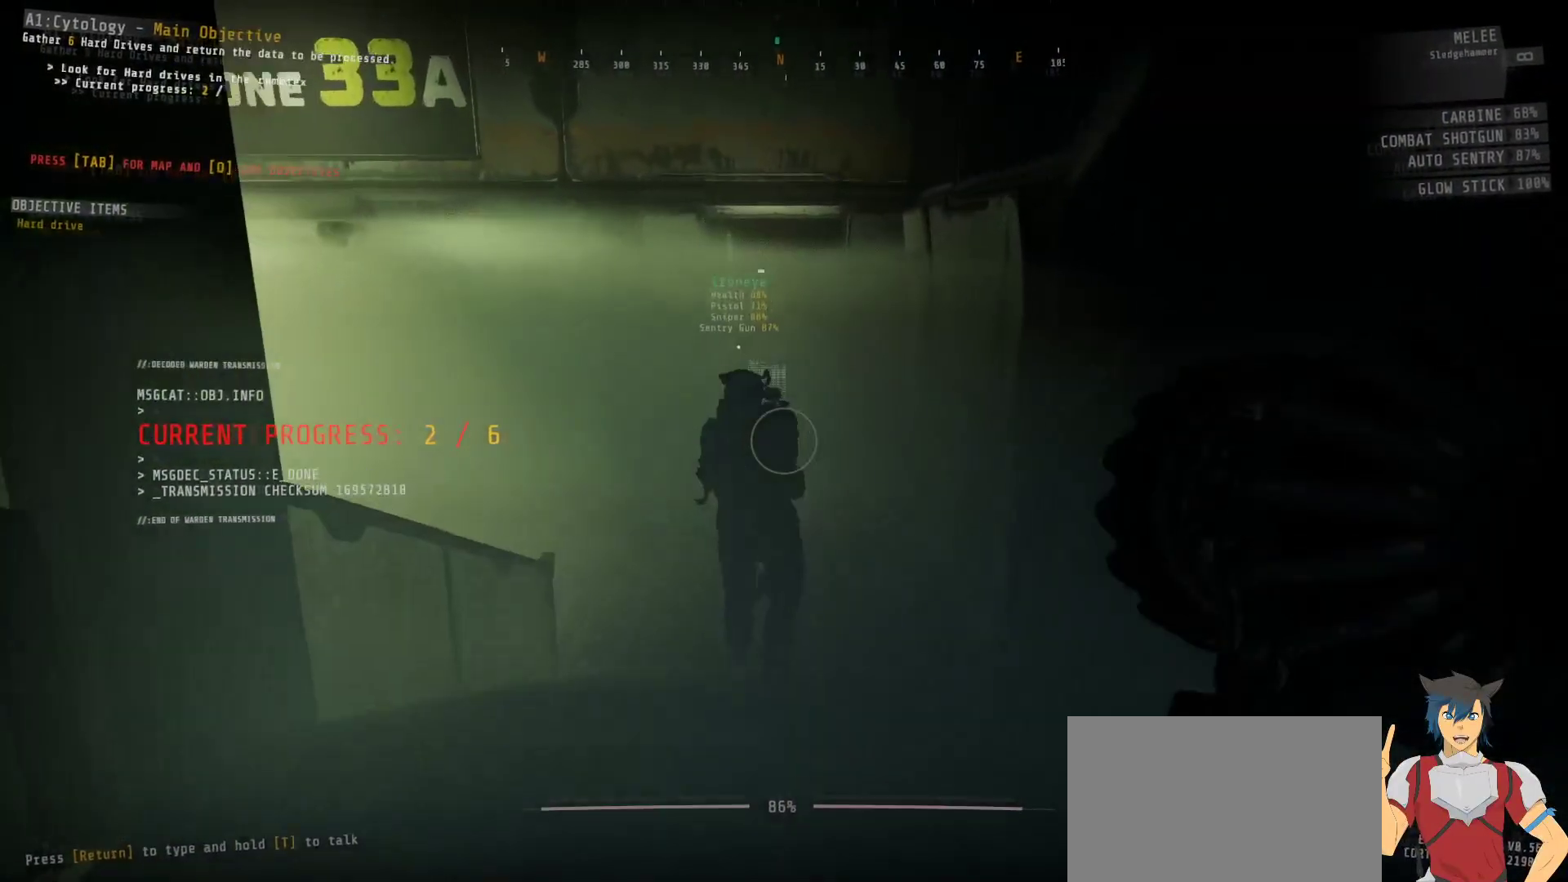
{"keys": ["w"], "mouse": [], "events": []}
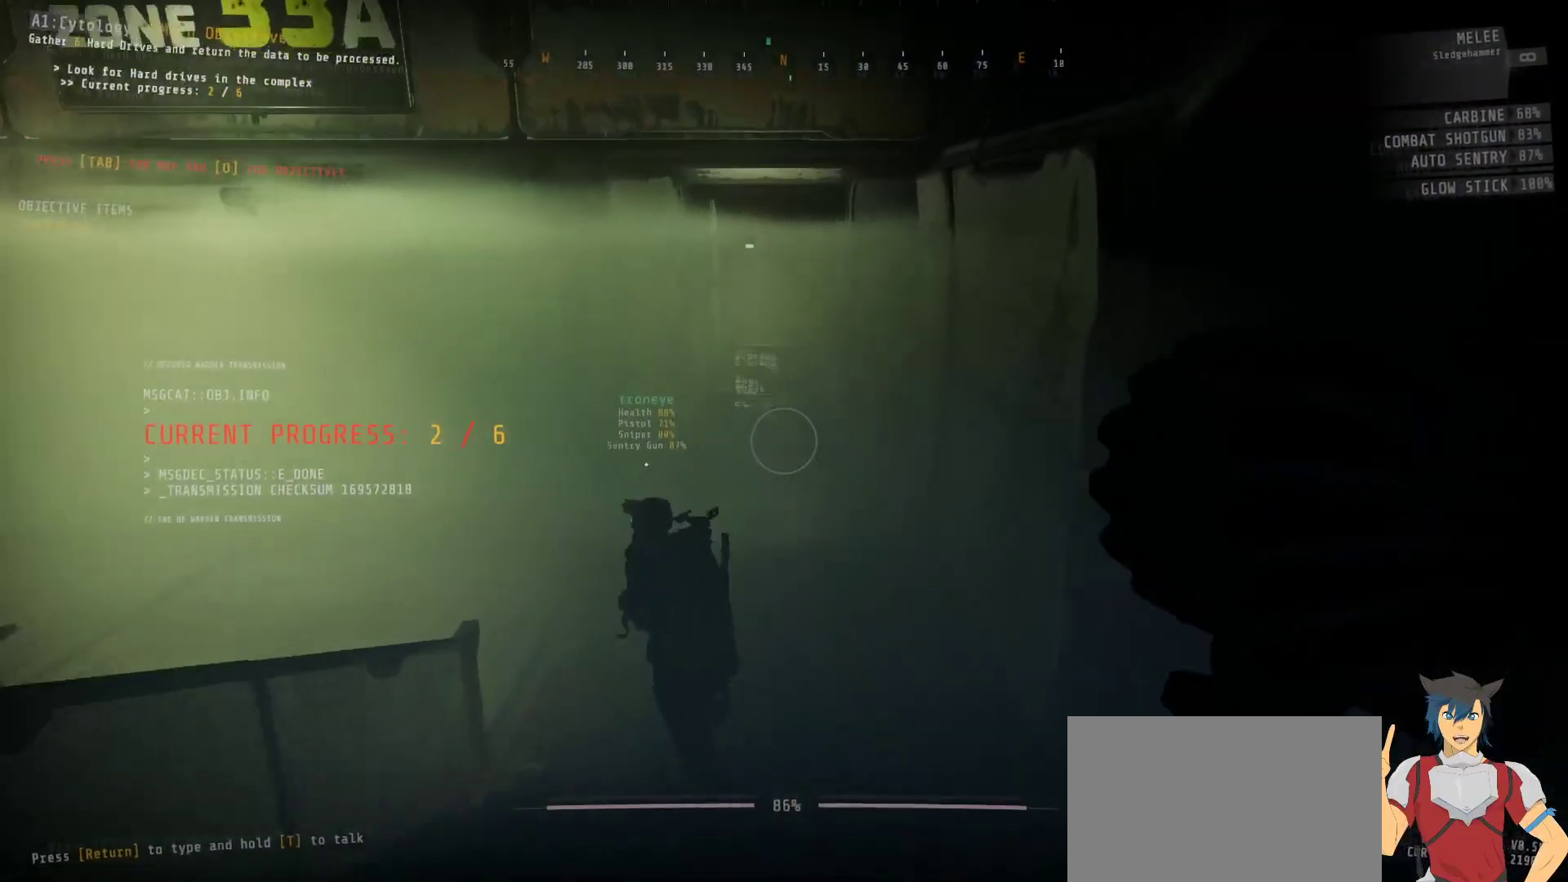
{"keys": ["w"], "mouse": [], "events": []}
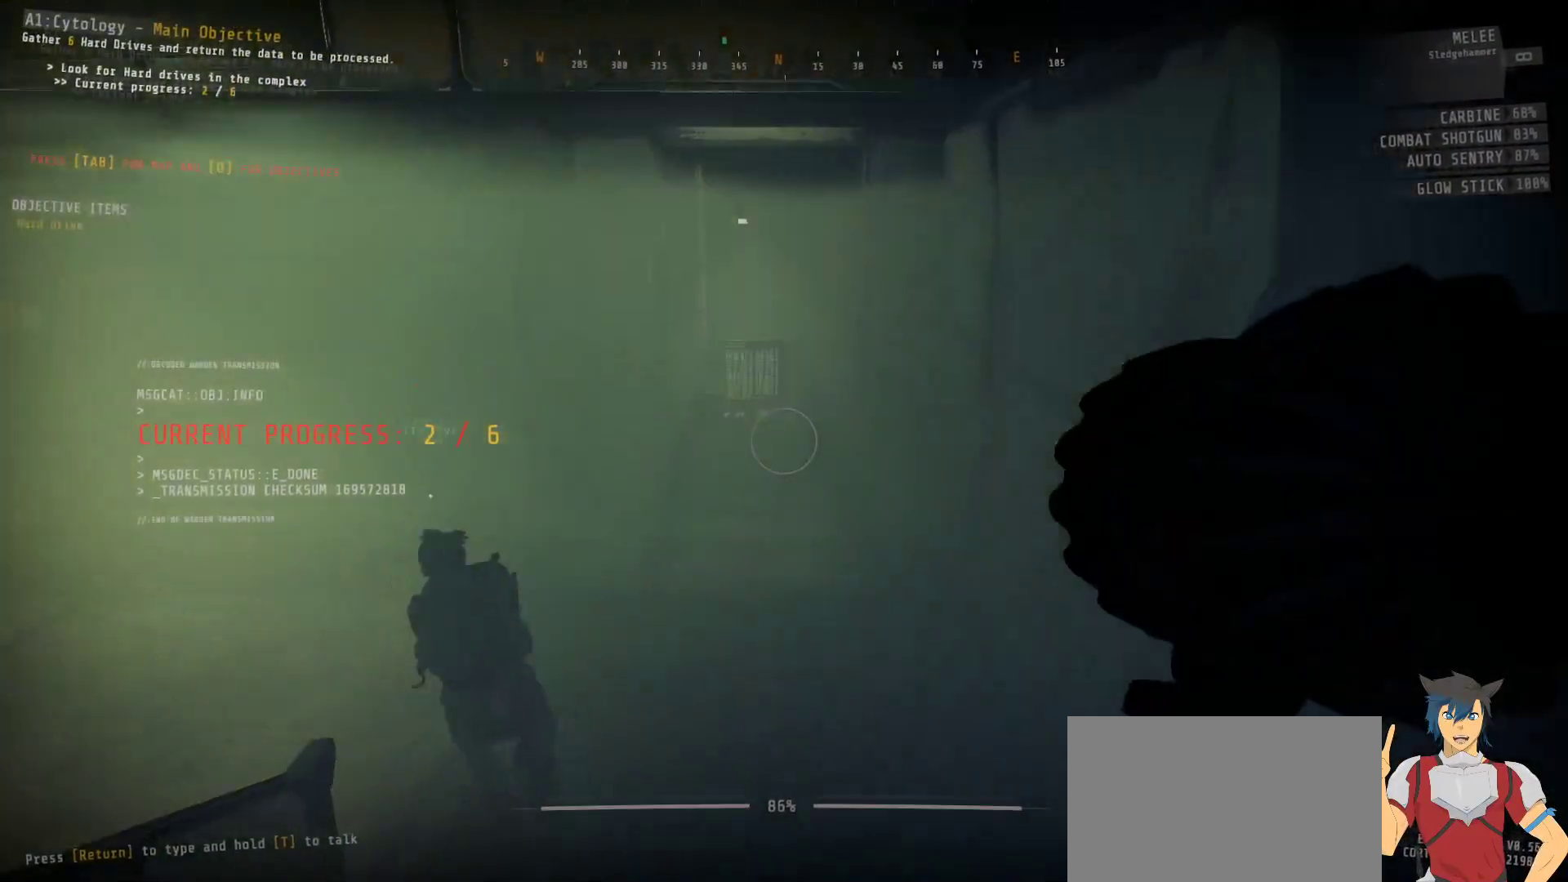
{"keys": ["w"], "mouse": [], "events": []}
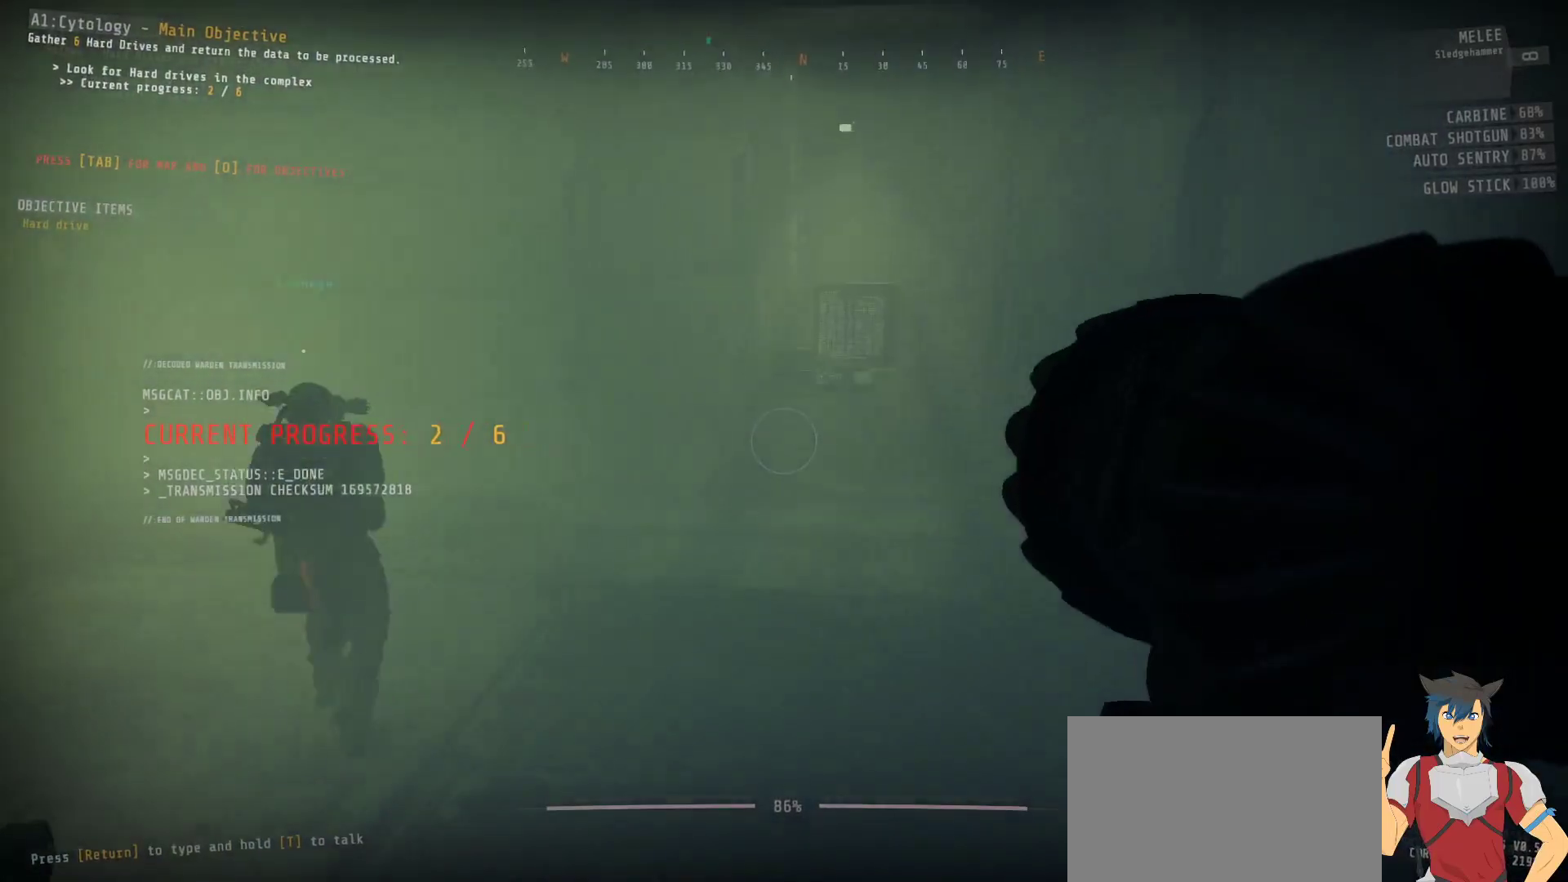
{"keys": ["w"], "mouse": [], "events": []}
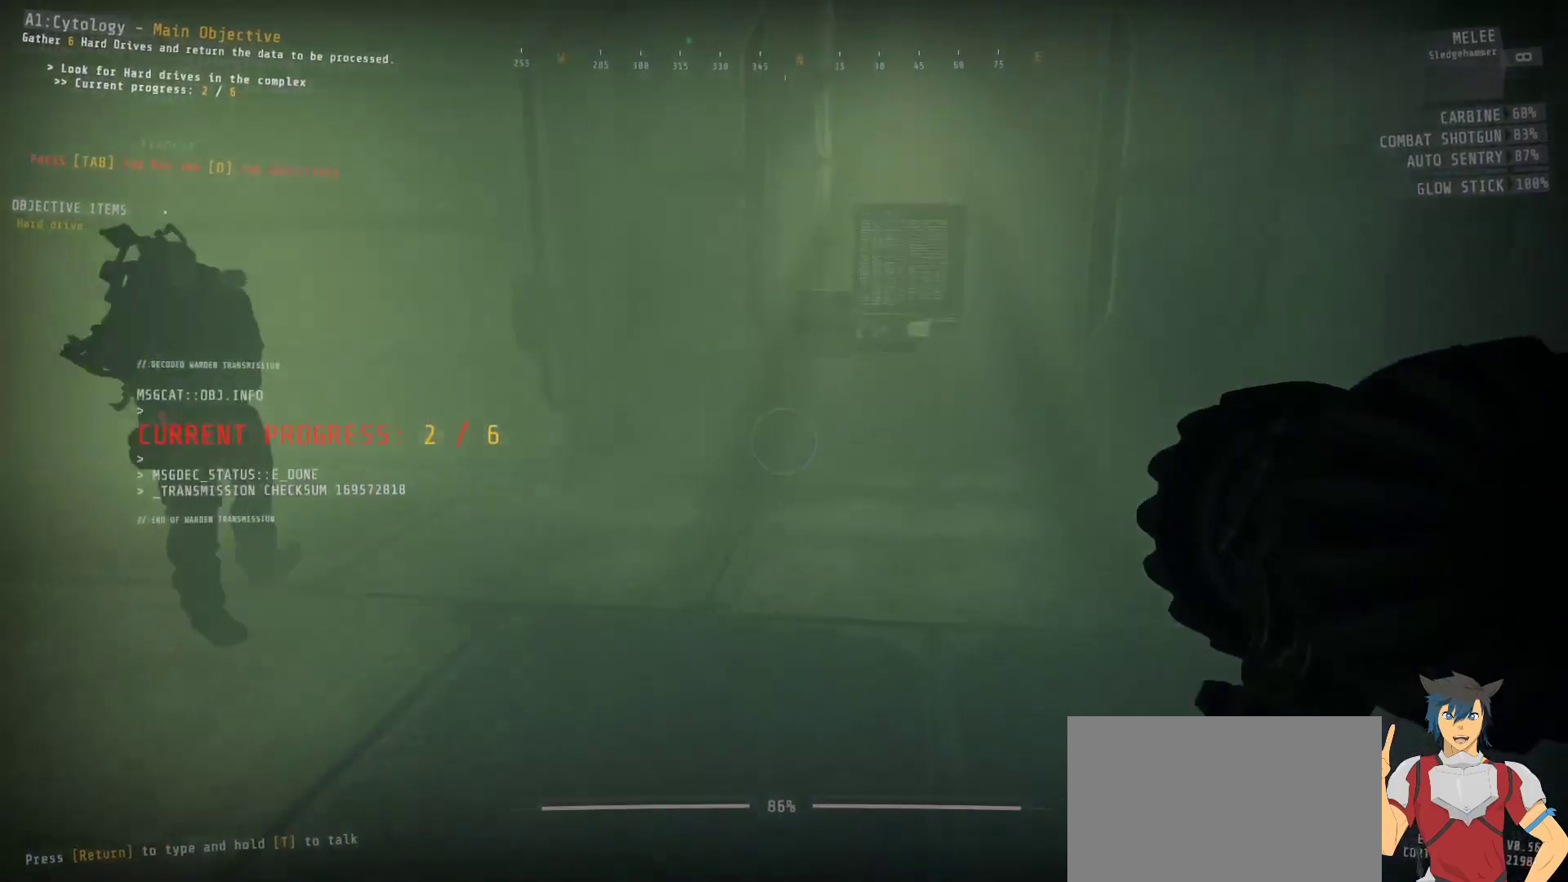
{"keys": ["w"], "mouse": [], "events": []}
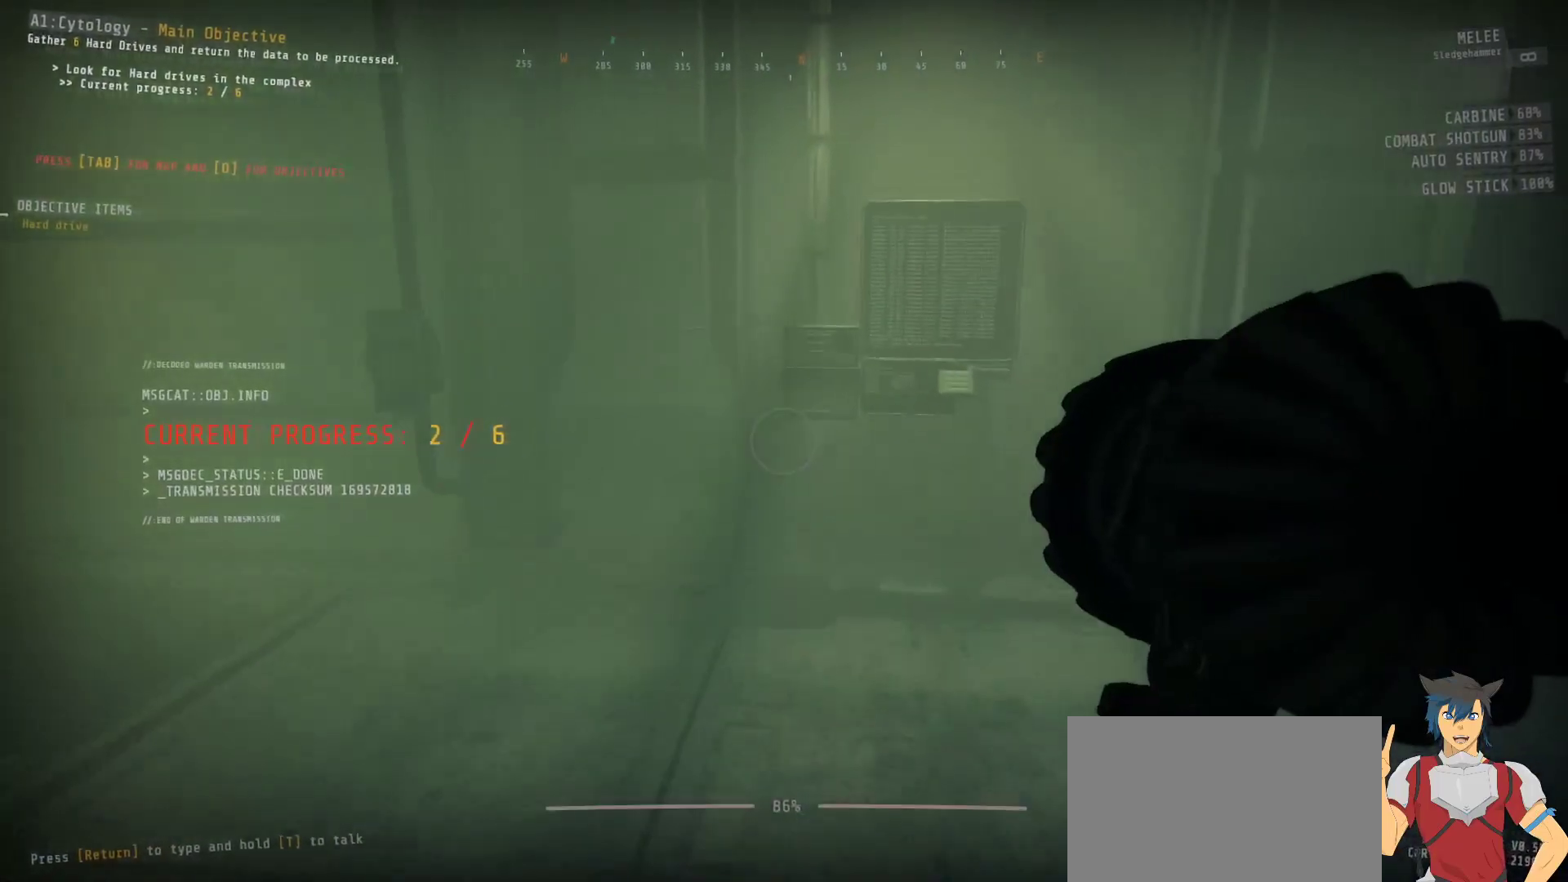
{"keys": ["w"], "mouse": [], "events": []}
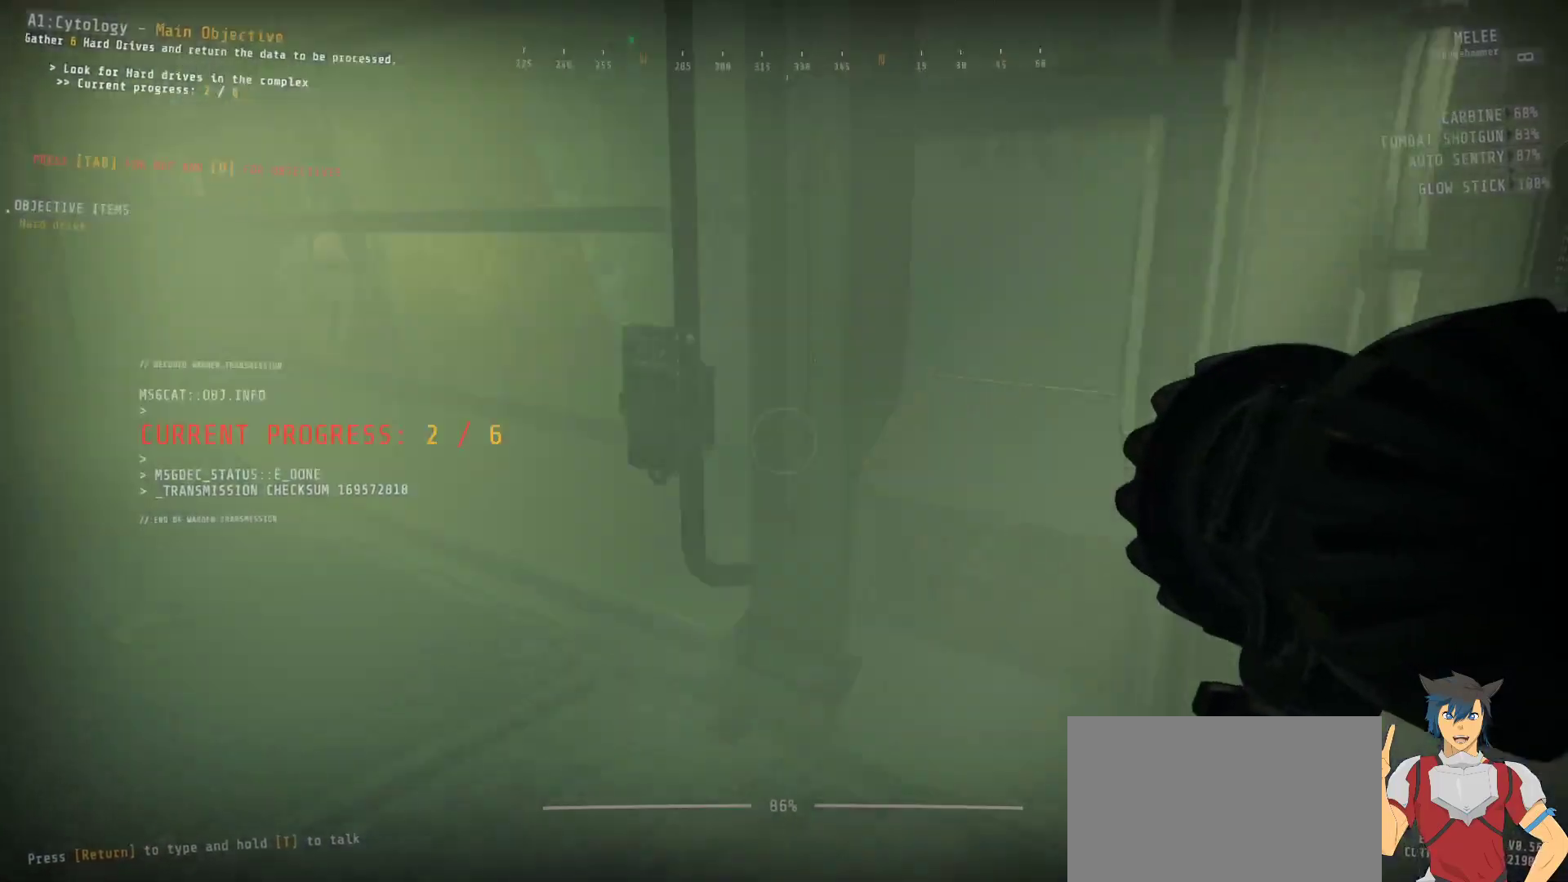
{"keys": ["a", "w"], "mouse": [], "events": [[33, "a", "down"]]}
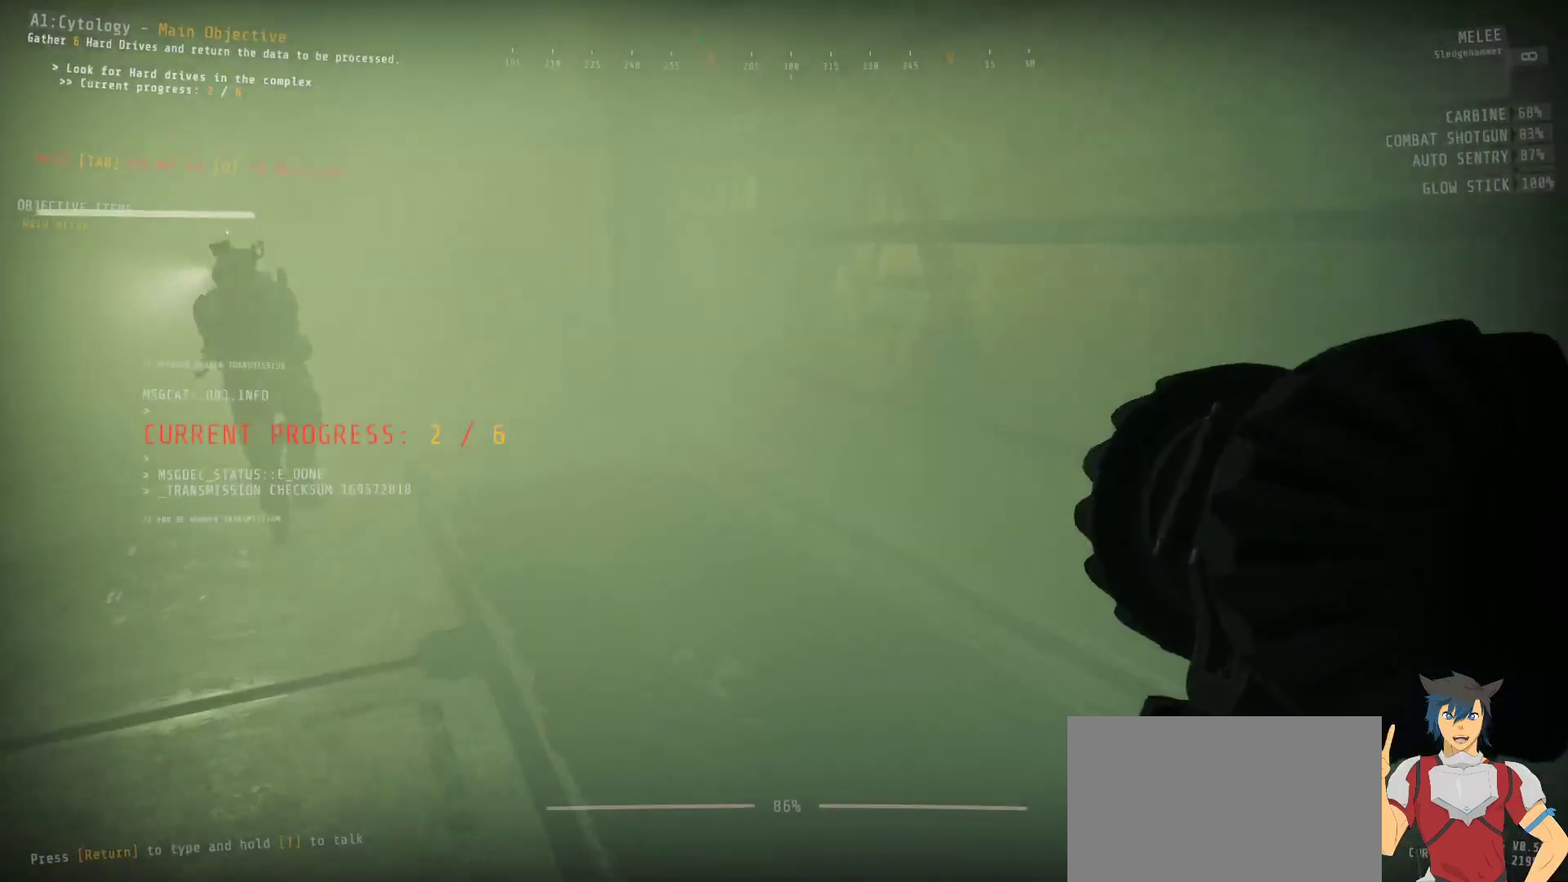
{"keys": [], "mouse": [], "events": [[100, "a", "up"], [133, "w", "up"]]}
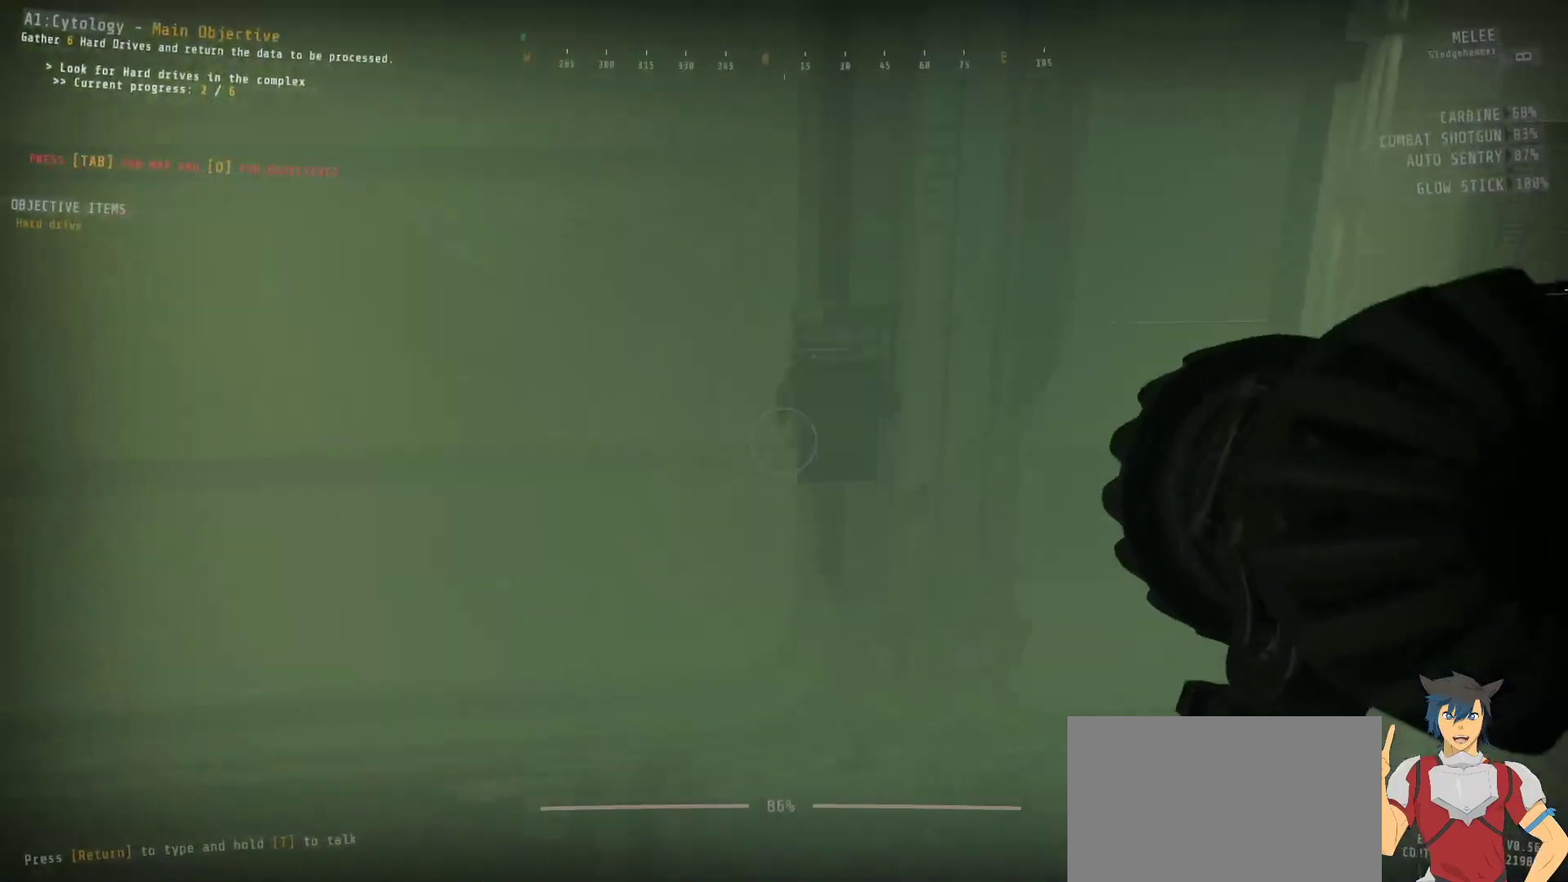
{"keys": [], "mouse": [], "events": [[117, "w", "down"], [433, "w", "up"]]}
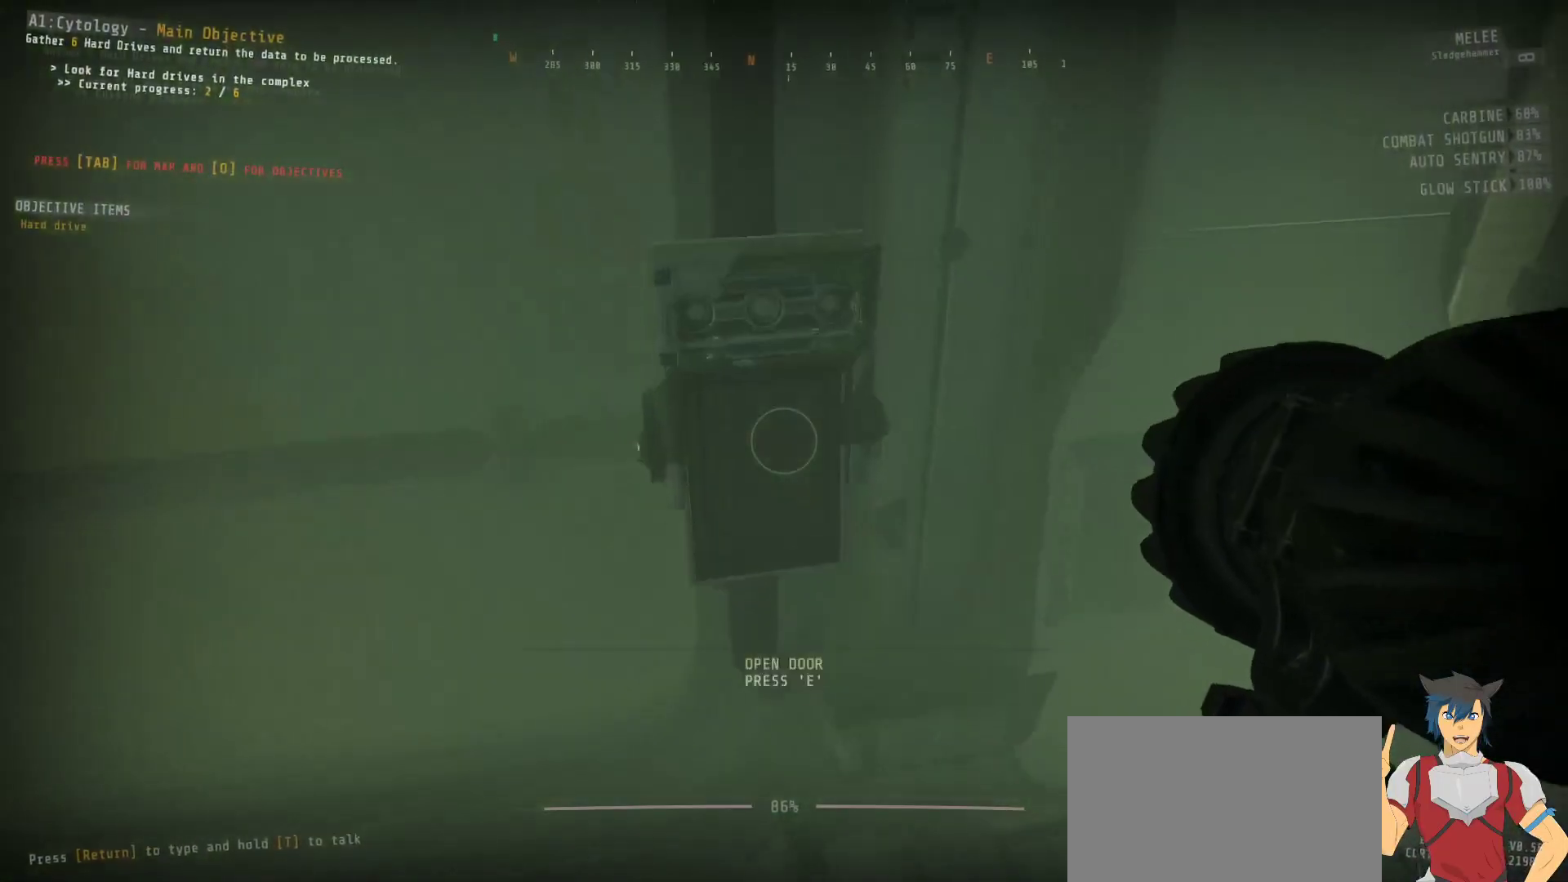
{"keys": [], "mouse": [], "events": []}
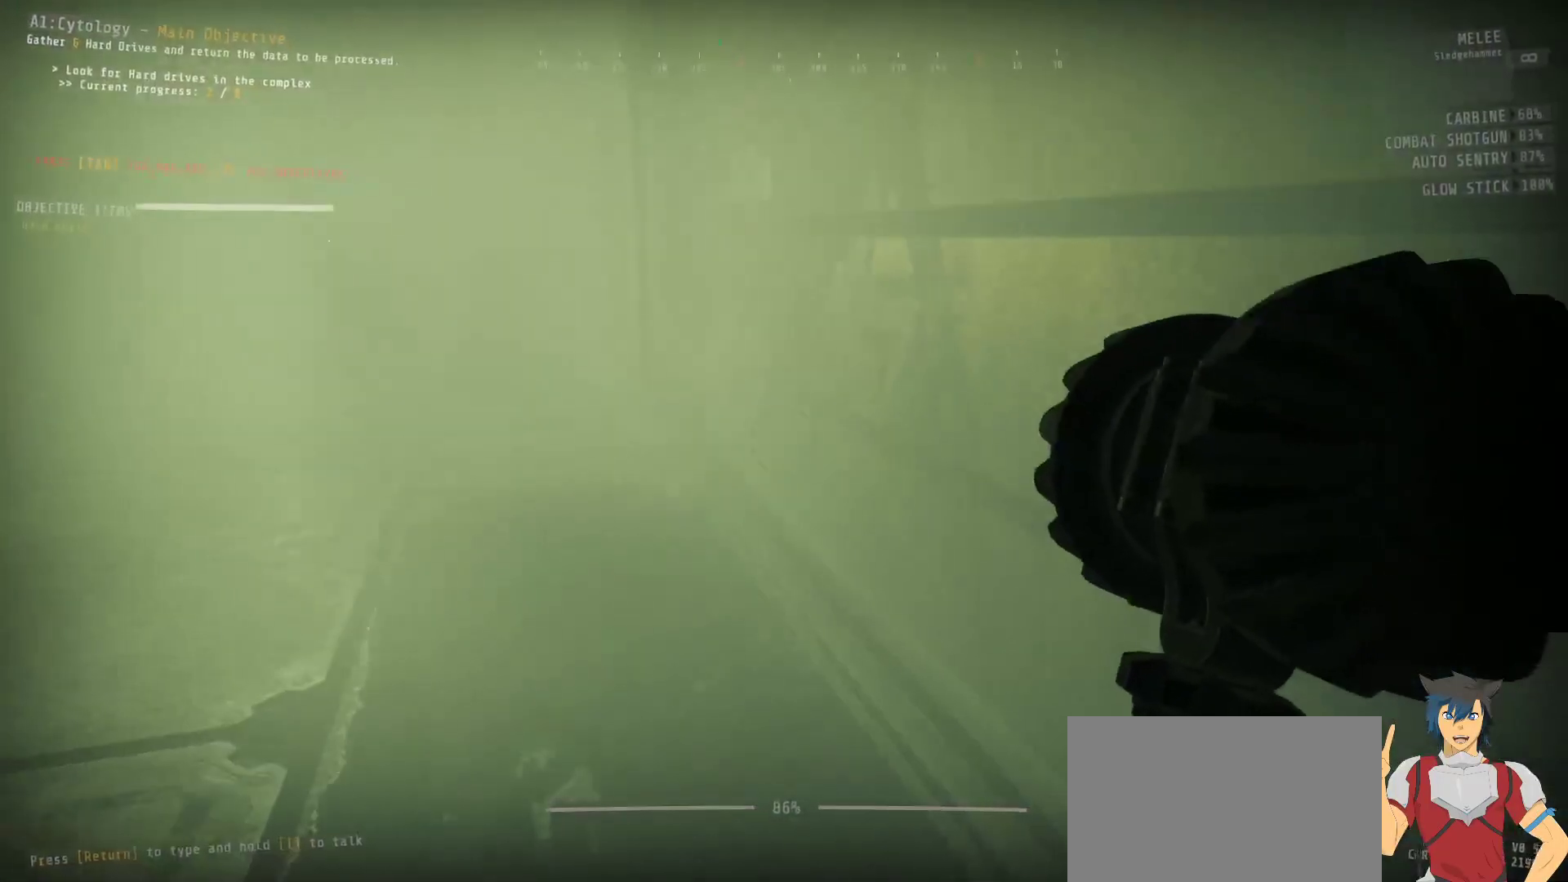
{"keys": ["e"], "mouse": [], "events": [[467, "e", "down"]]}
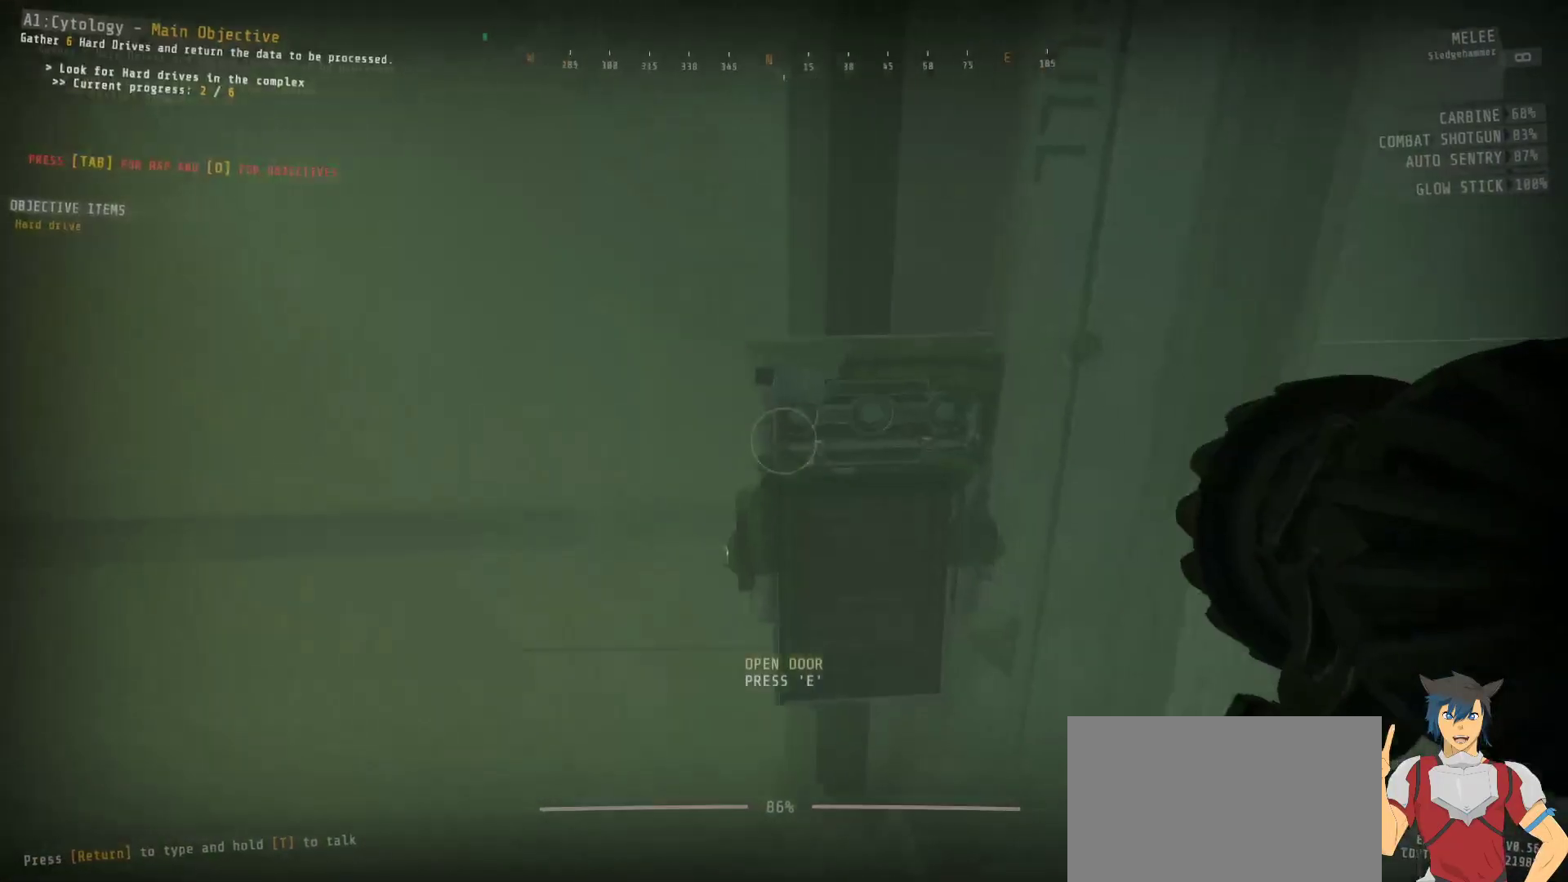
{"keys": ["ctrl"], "mouse": [], "events": [[67, "e", "up"], [250, "ctrl", "down"]]}